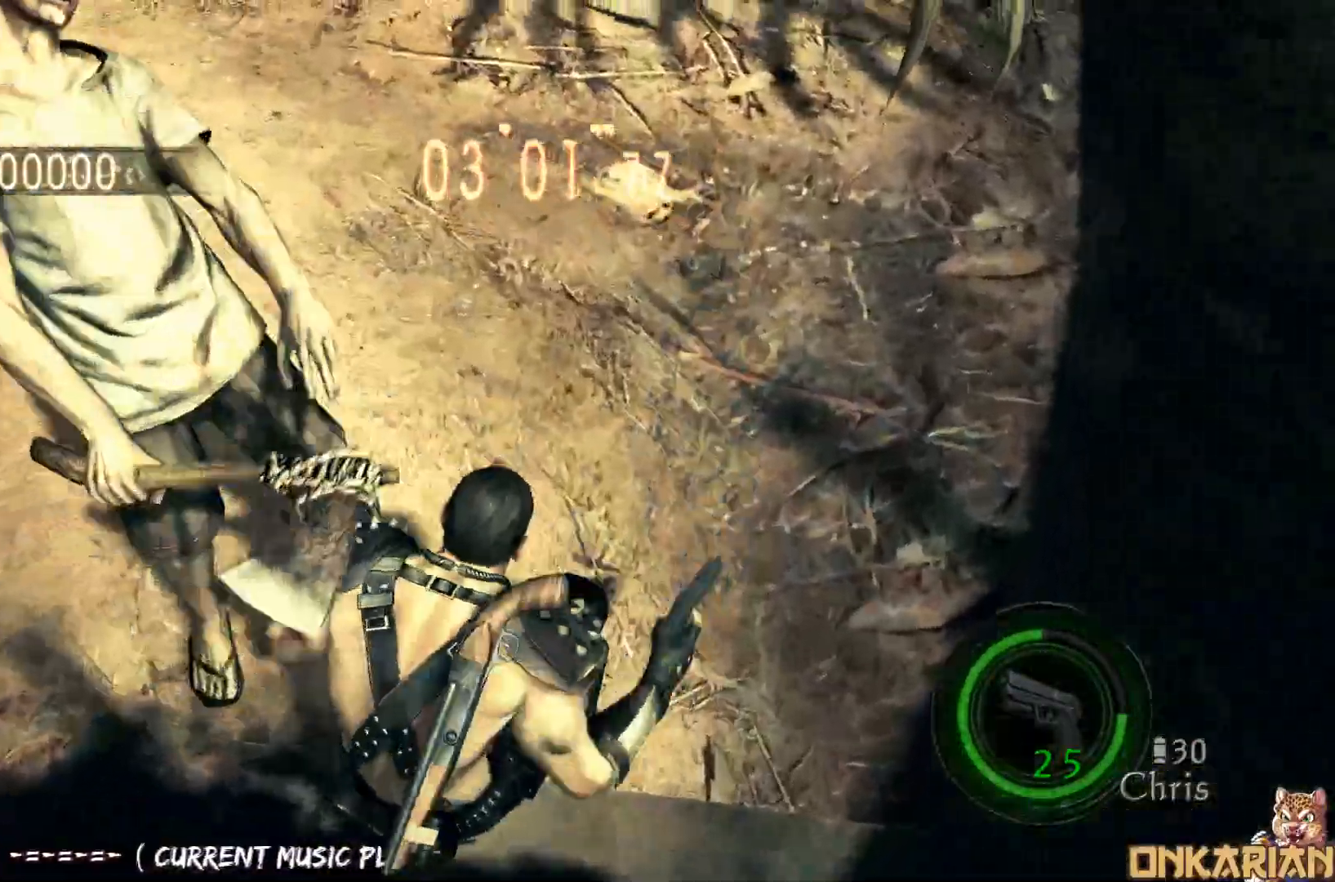
Gameplay with a controller (PlayStation layout); each line is a JSON object with the inputs held at the frame after it. "events" lists button and stick changes between this image and that frame as [ms after this image, input, new state], when the widget could be followed in between.
{"buttons": ["CROSS"], "left_stick": "left", "right_stick": "left", "events": [[133, "left_stick", "down-right"], [183, "left_stick", "down-left"], [200, "right_stick", "left"], [233, "left_stick", "left"]]}
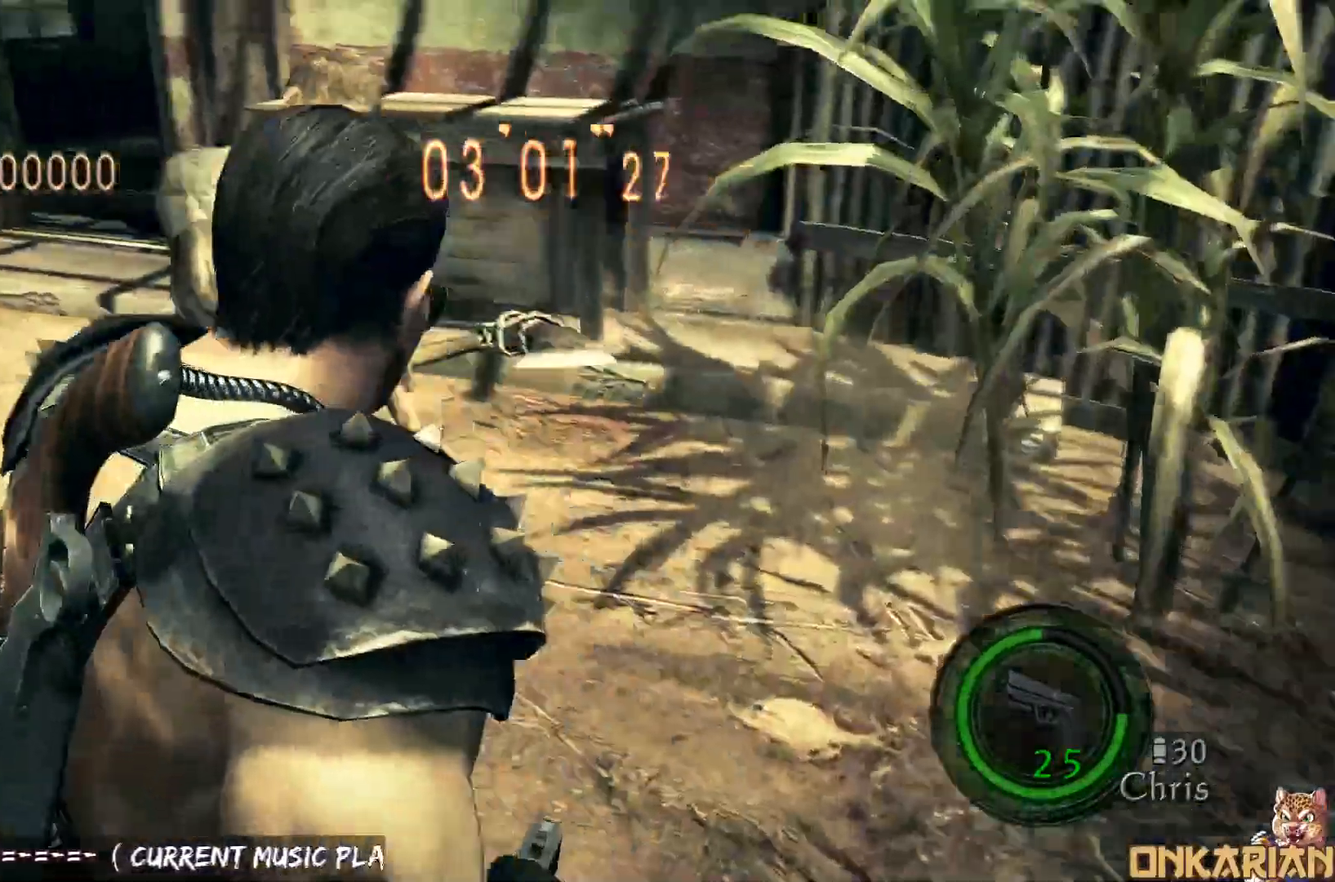
{"buttons": ["CROSS"], "left_stick": "up-left", "right_stick": "center", "events": [[100, "left_stick", "up-left"], [117, "R1", "down"], [200, "R1", "up"], [233, "right_stick", "right"], [383, "right_stick", "center"]]}
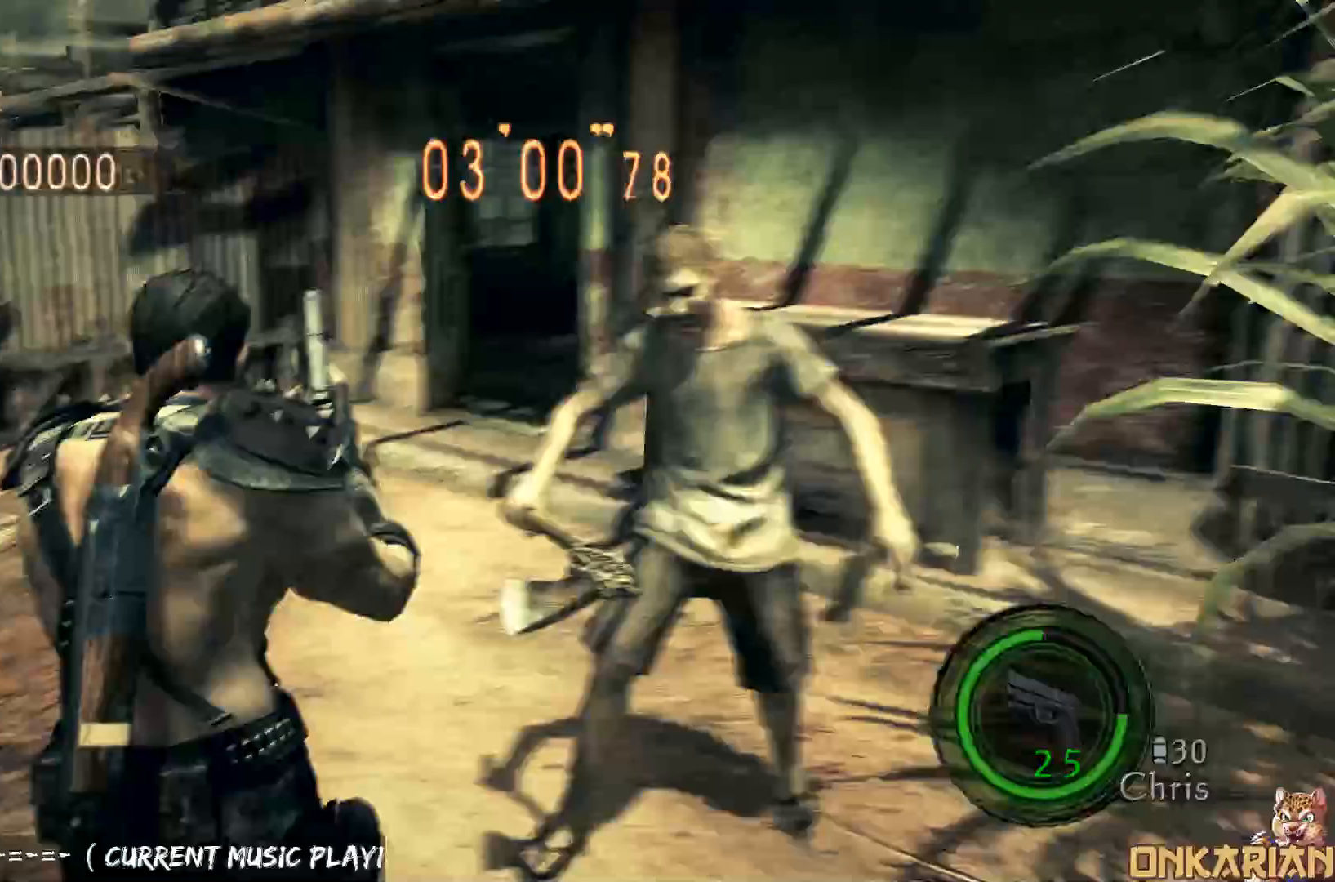
{"buttons": ["CROSS"], "left_stick": "up-right", "right_stick": "center", "events": [[67, "right_stick", "down-left"], [267, "right_stick", "center"], [367, "left_stick", "up-right"]]}
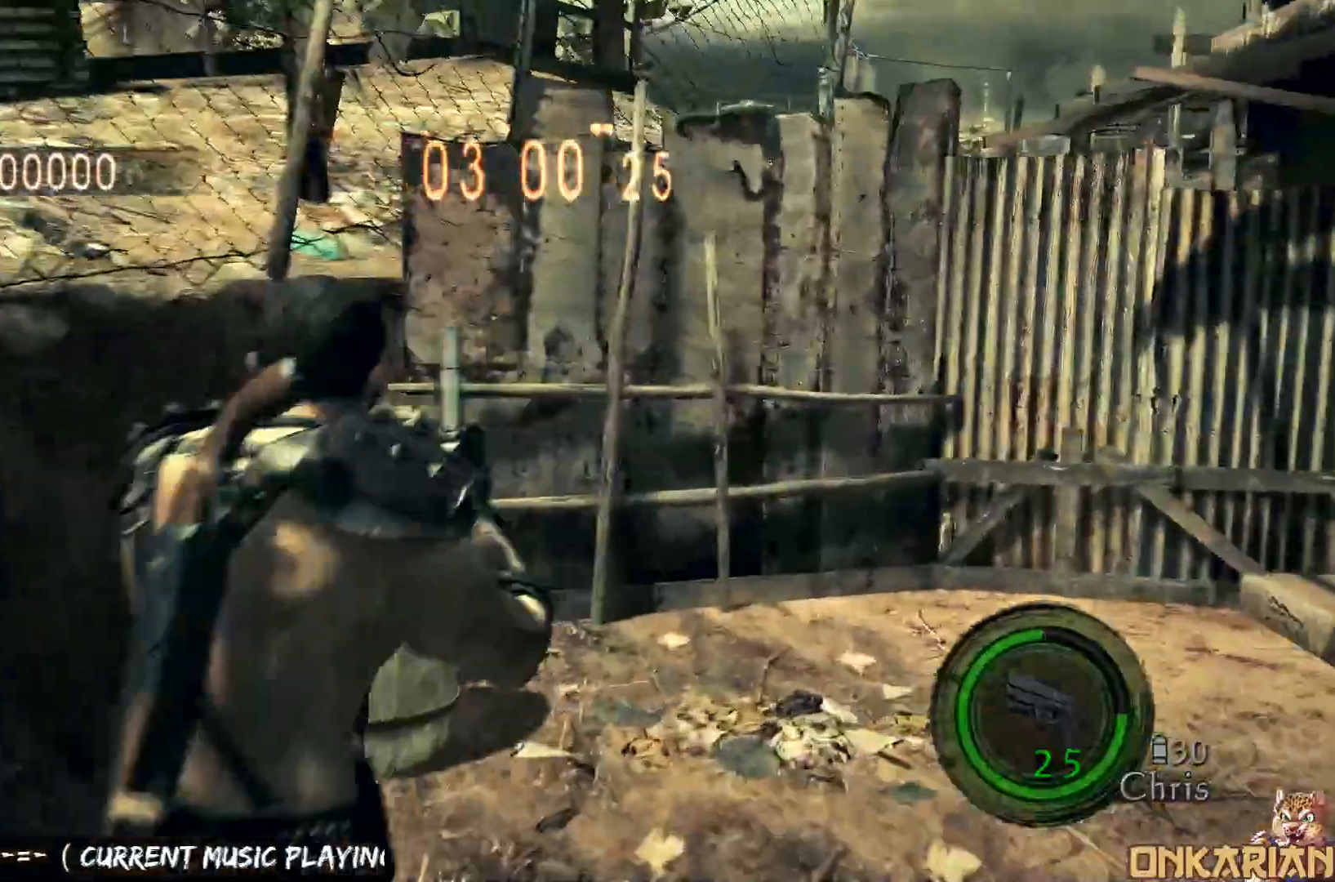
{"buttons": ["R1"], "left_stick": "up-left", "right_stick": "center", "events": [[83, "R1", "down"], [150, "CROSS", "up"], [150, "left_stick", "down-left"], [317, "SQUARE", "down"], [417, "SQUARE", "up"], [417, "left_stick", "up-left"]]}
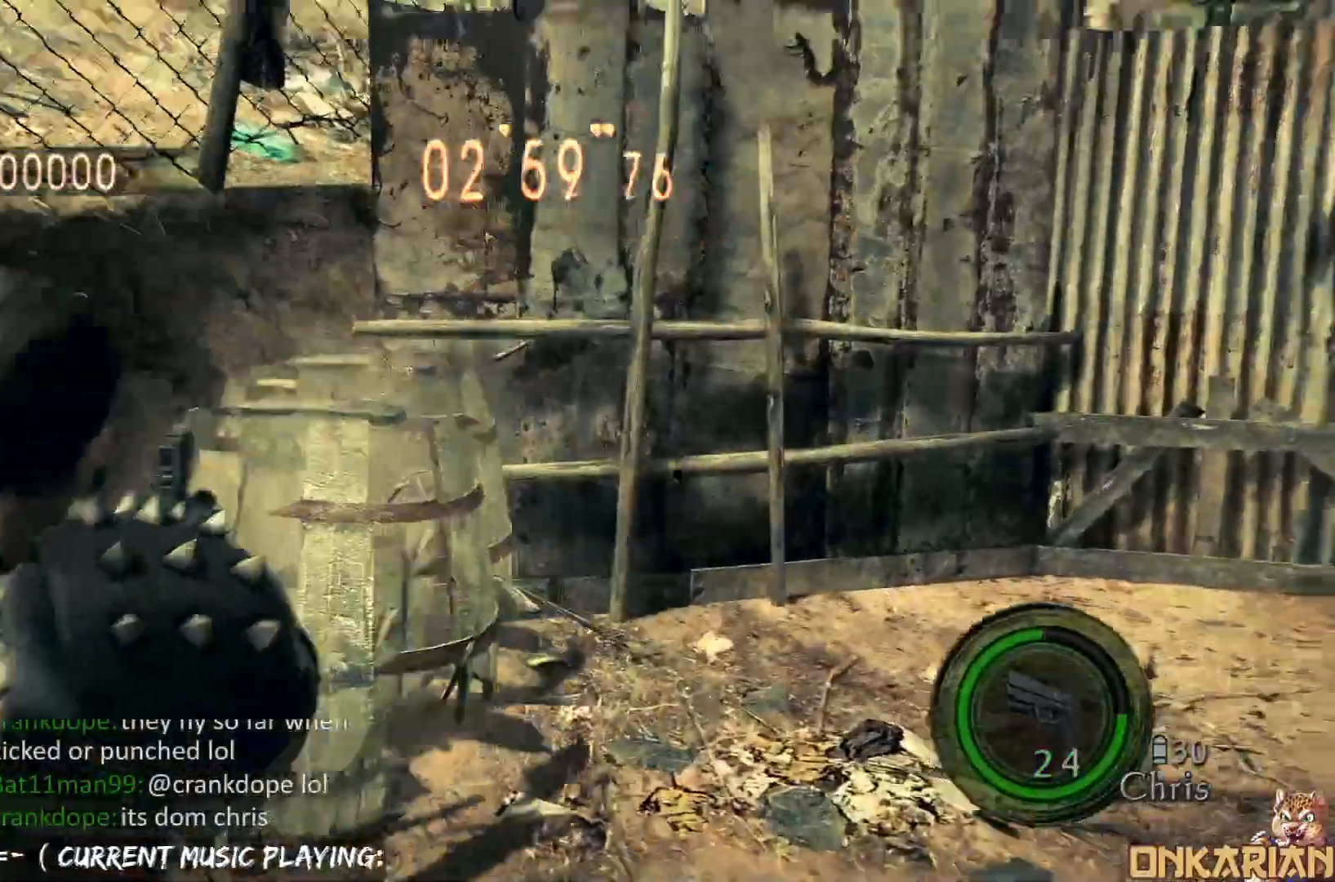
{"buttons": ["CROSS"], "left_stick": "up-right", "right_stick": "center", "events": [[100, "CROSS", "down"], [100, "R1", "up"], [100, "left_stick", "up"], [417, "left_stick", "up-right"]]}
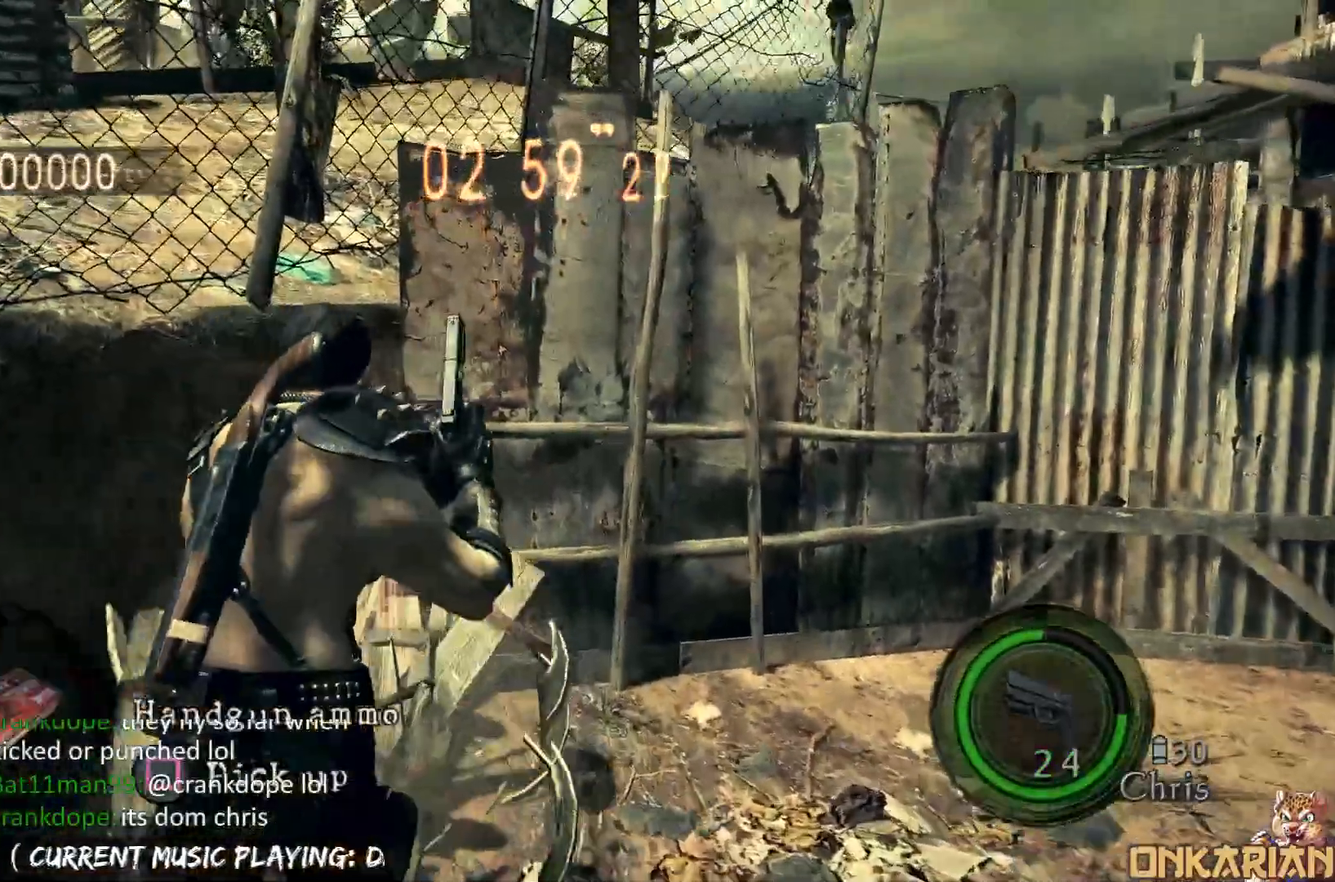
{"buttons": [], "left_stick": "center", "right_stick": "center", "events": [[200, "CROSS", "up"], [200, "SQUARE", "down"], [233, "left_stick", "center"], [333, "SQUARE", "up"], [333, "TRIANGLE", "down"], [467, "TRIANGLE", "up"]]}
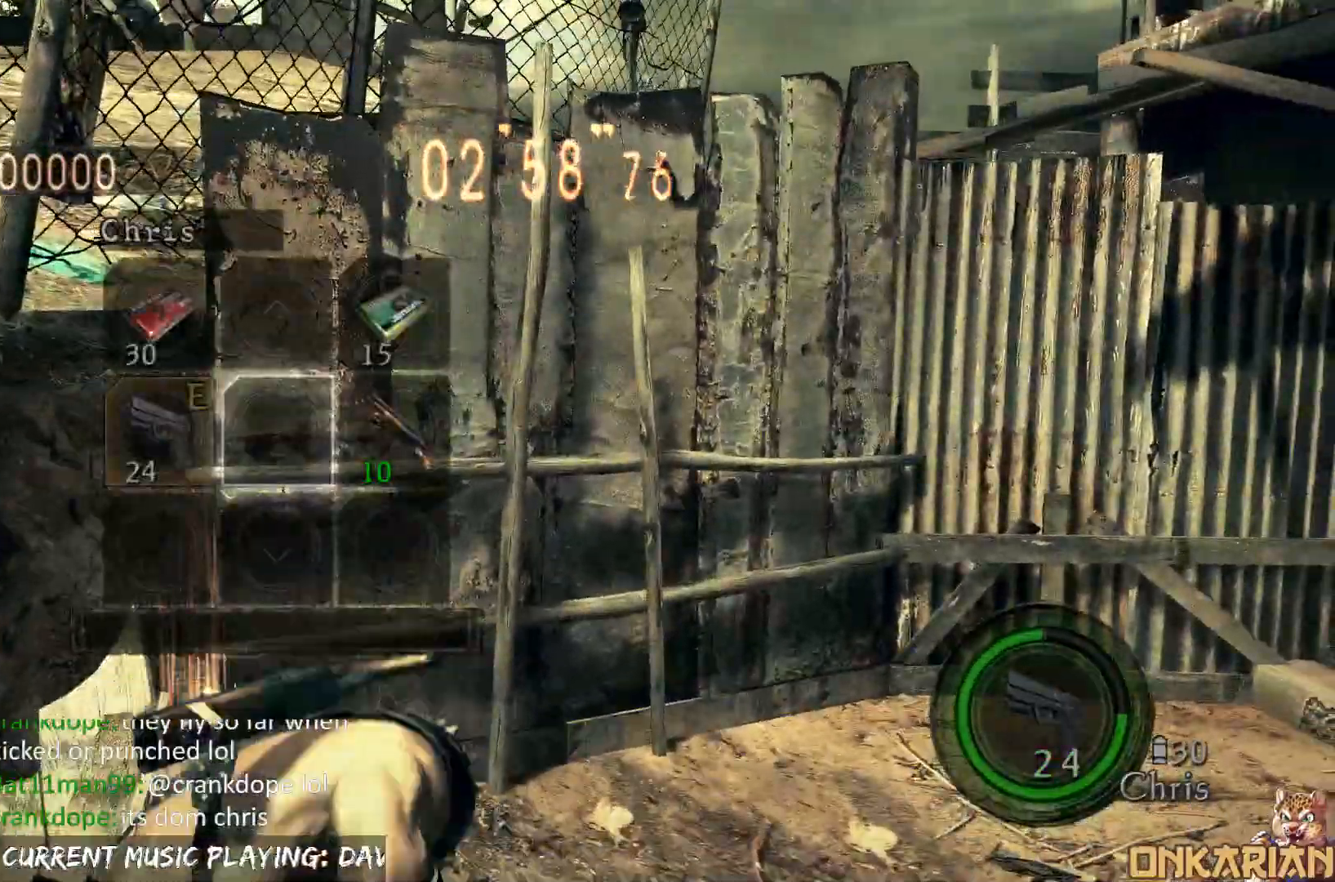
{"buttons": ["CROSS"], "left_stick": "up", "right_stick": "center", "events": [[133, "TRIANGLE", "down"], [283, "CROSS", "down"], [283, "TRIANGLE", "up"], [283, "left_stick", "up"]]}
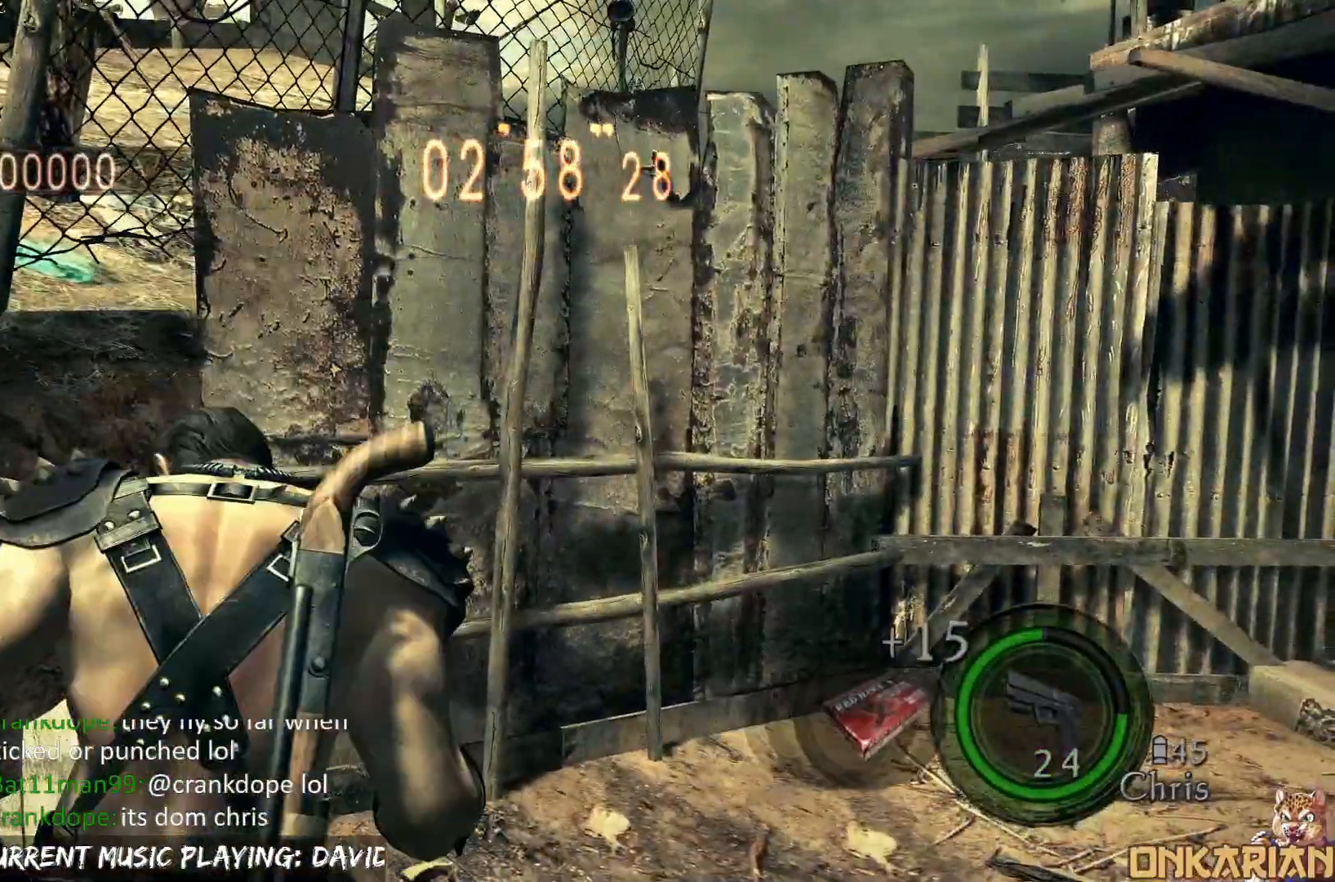
{"buttons": [], "left_stick": "up-left", "right_stick": "center", "events": [[33, "left_stick", "up-right"], [200, "SQUARE", "down"], [400, "CROSS", "up"], [400, "TRIANGLE", "down"], [433, "SQUARE", "up"], [433, "left_stick", "down-left"], [483, "TRIANGLE", "up"], [483, "left_stick", "up-left"]]}
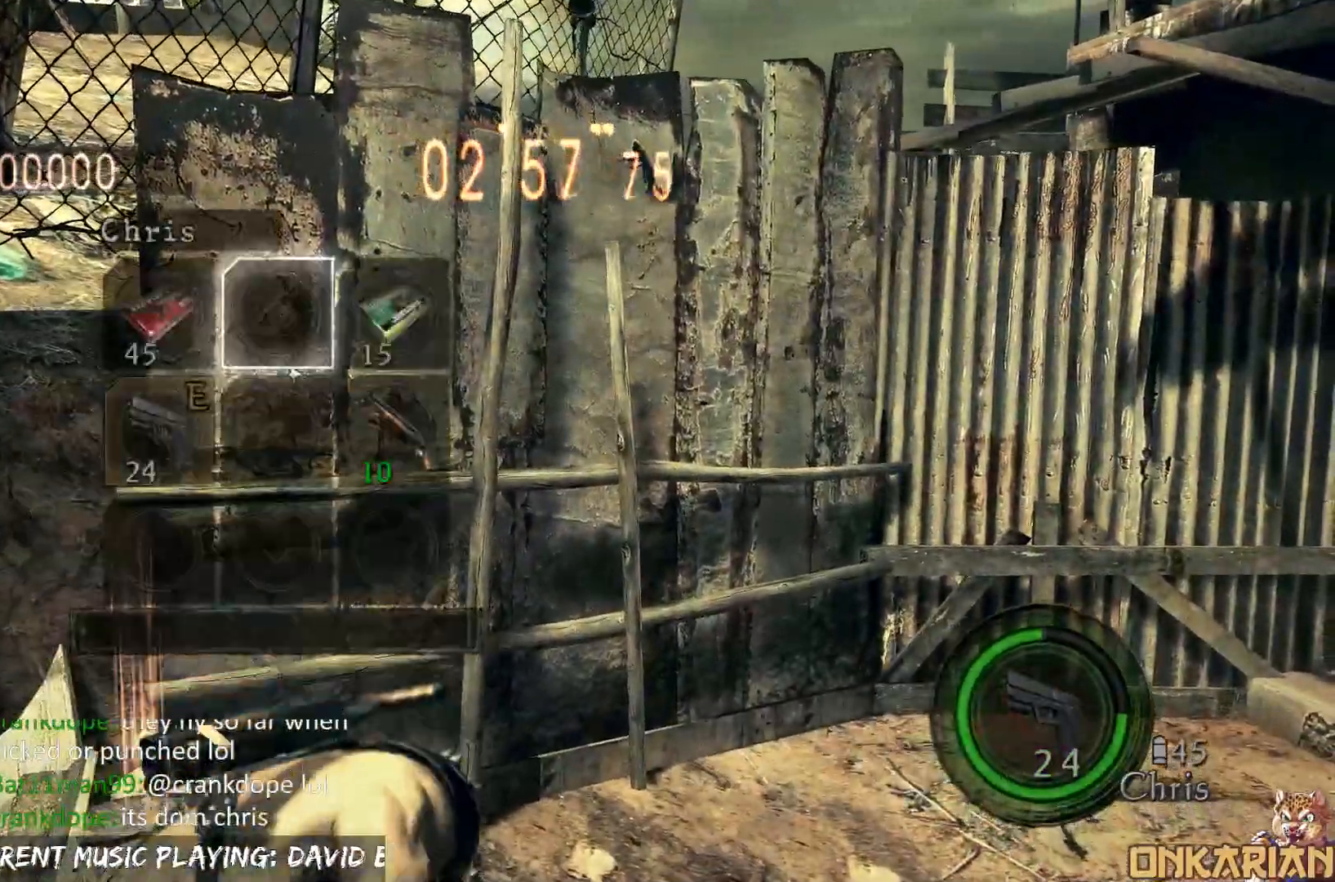
{"buttons": [], "left_stick": "right", "right_stick": "right", "events": [[83, "left_stick", "right"], [133, "left_stick", "down"], [167, "TRIANGLE", "down"], [233, "TRIANGLE", "up"], [250, "left_stick", "up-right"], [317, "left_stick", "right"], [350, "right_stick", "right"]]}
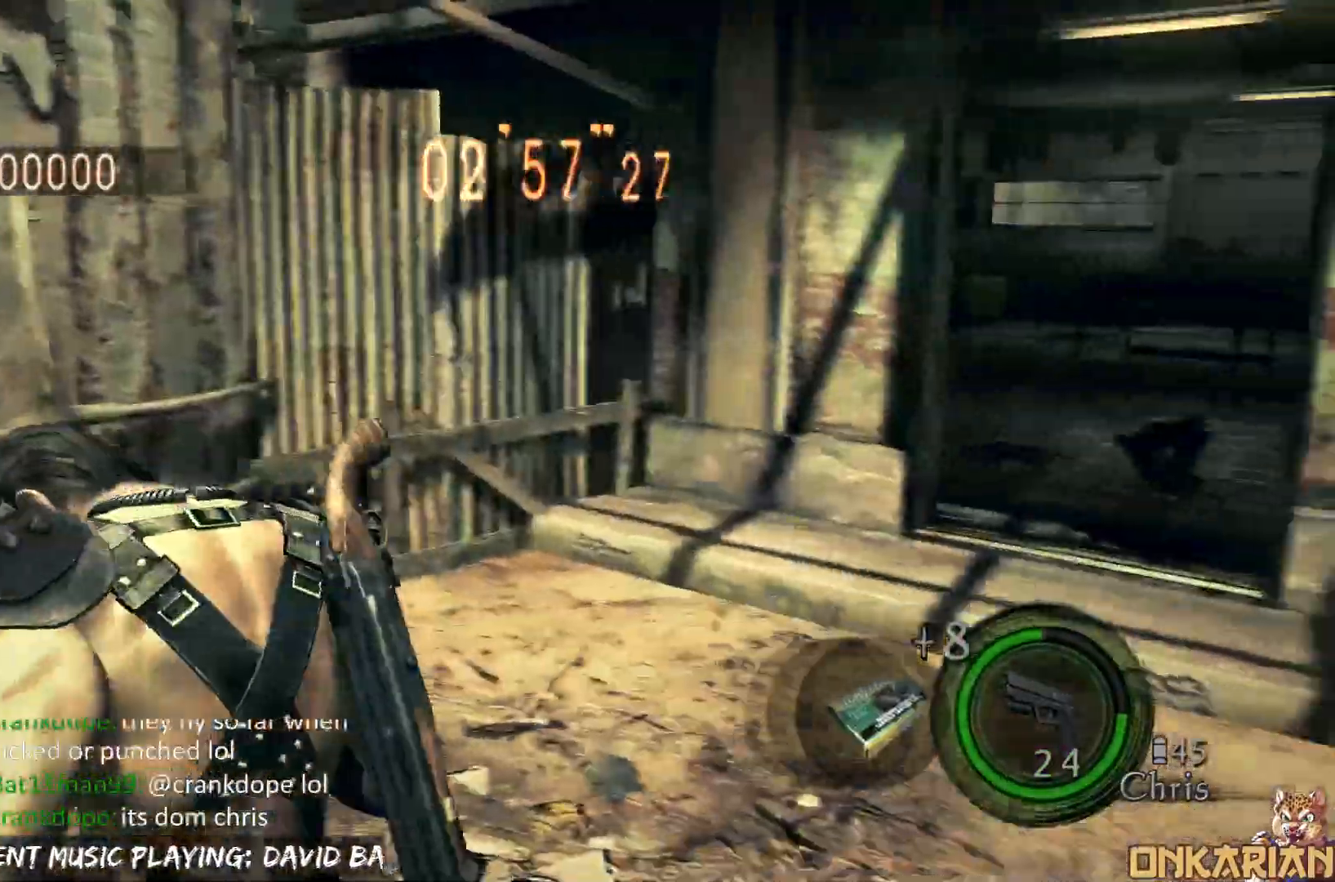
{"buttons": ["CROSS"], "left_stick": "up-right", "right_stick": "center", "events": [[83, "R1", "down"], [167, "right_stick", "center"], [183, "R1", "up"], [183, "left_stick", "up-right"], [217, "CROSS", "down"]]}
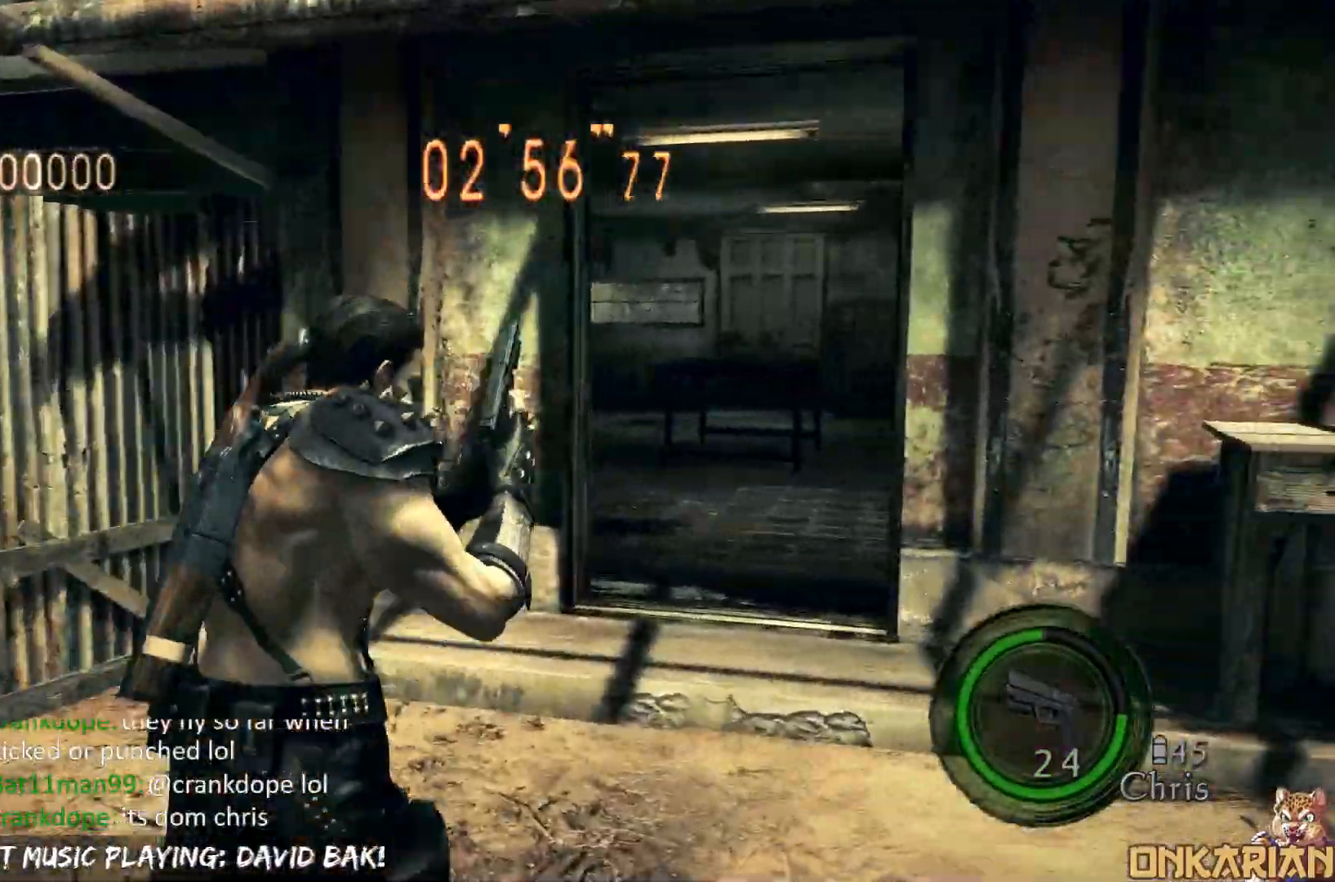
{"buttons": ["CROSS"], "left_stick": "up", "right_stick": "left", "events": [[183, "right_stick", "left"], [267, "left_stick", "up"]]}
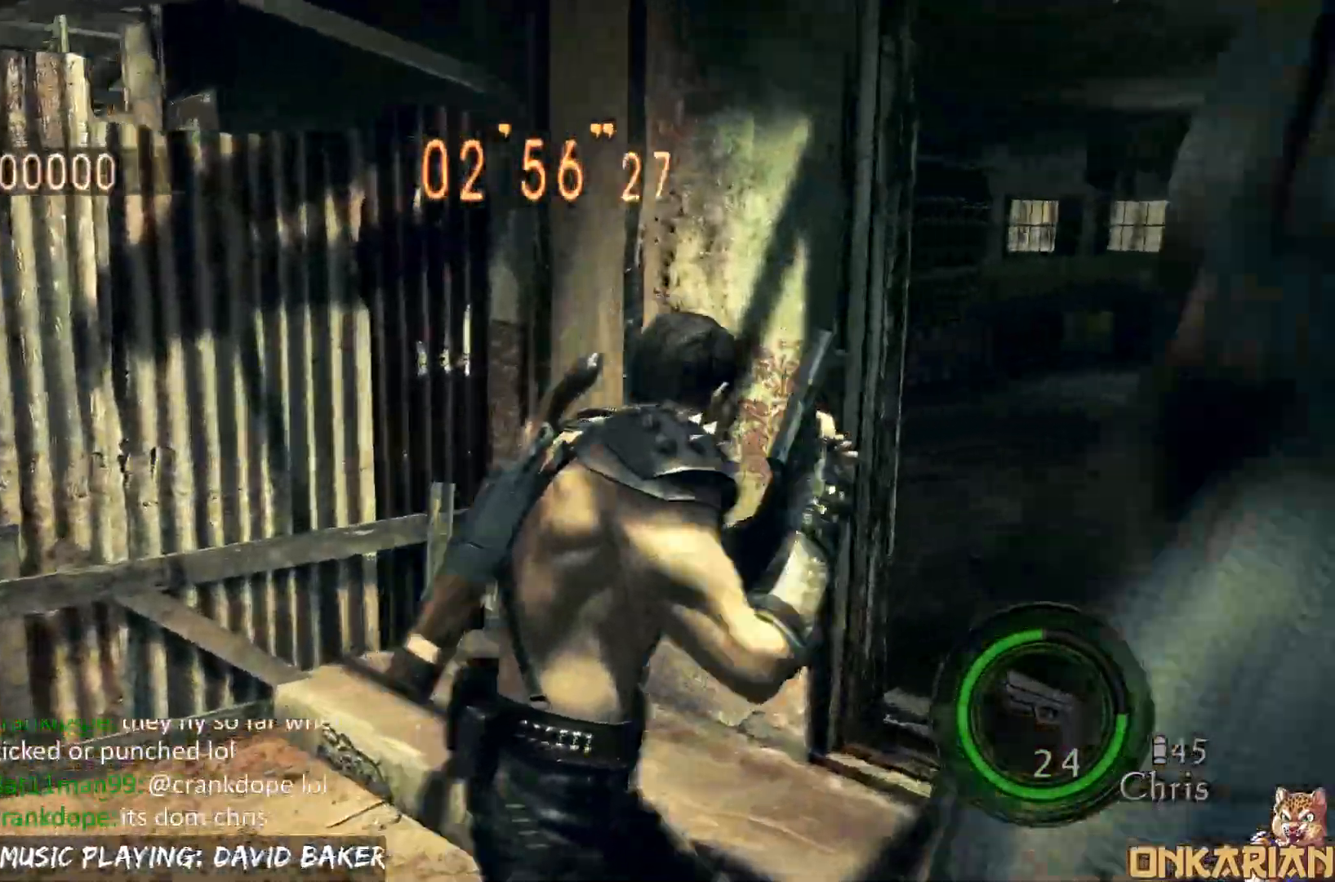
{"buttons": ["CROSS"], "left_stick": "up-left", "right_stick": "left", "events": [[283, "left_stick", "up-left"]]}
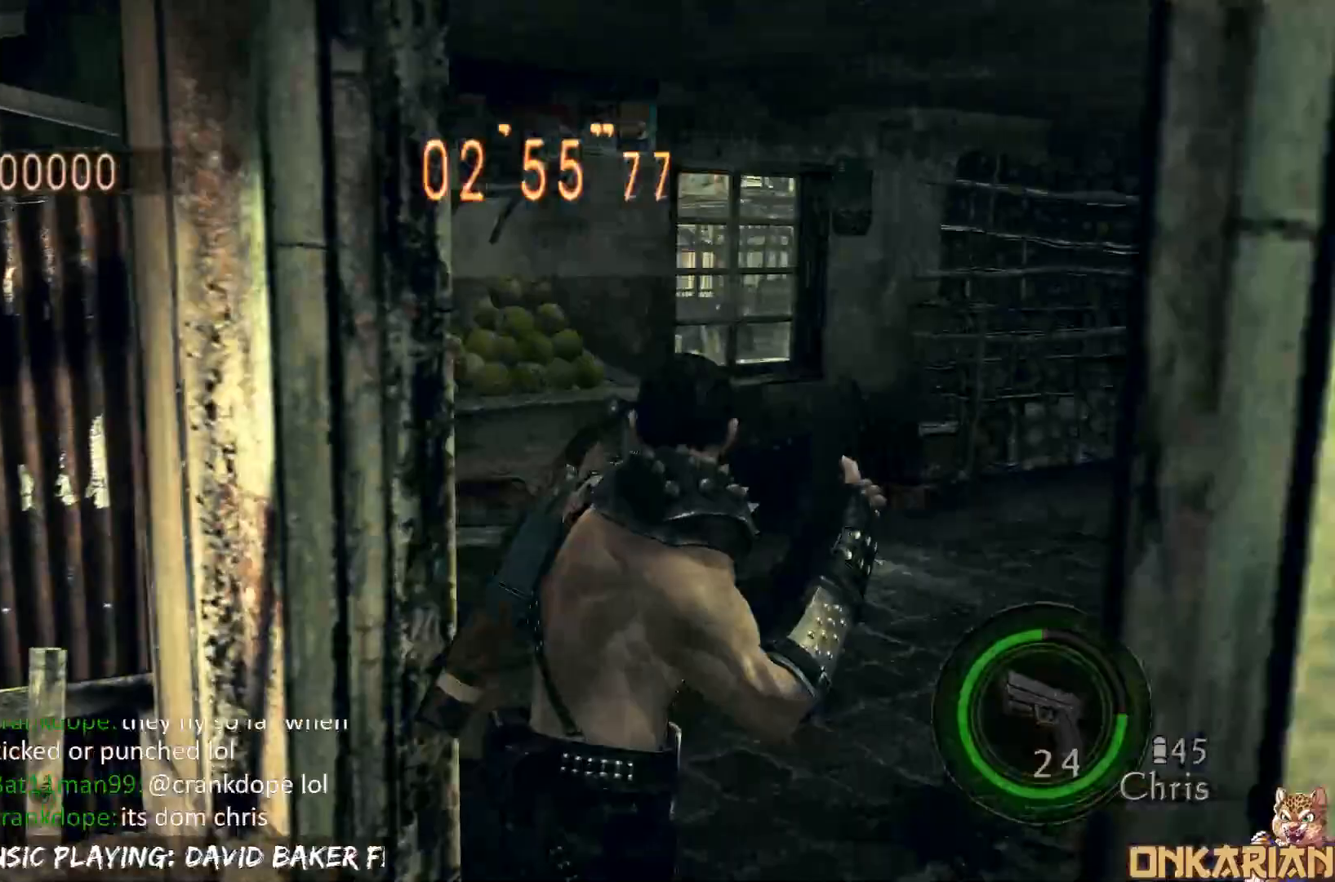
{"buttons": ["CROSS"], "left_stick": "up-left", "right_stick": "center", "events": [[417, "right_stick", "center"]]}
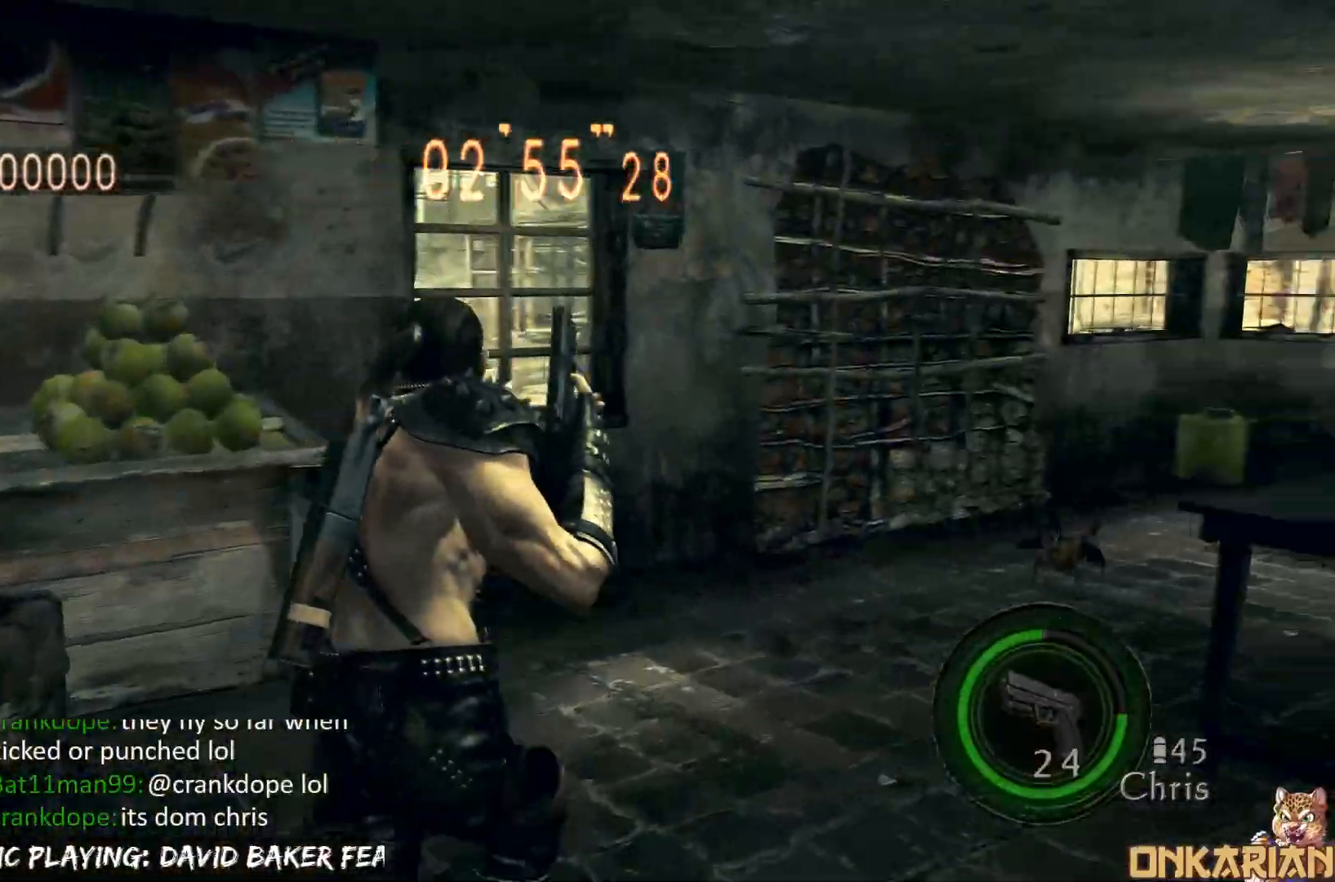
{"buttons": ["CROSS"], "left_stick": "up", "right_stick": "center", "events": [[233, "left_stick", "up"]]}
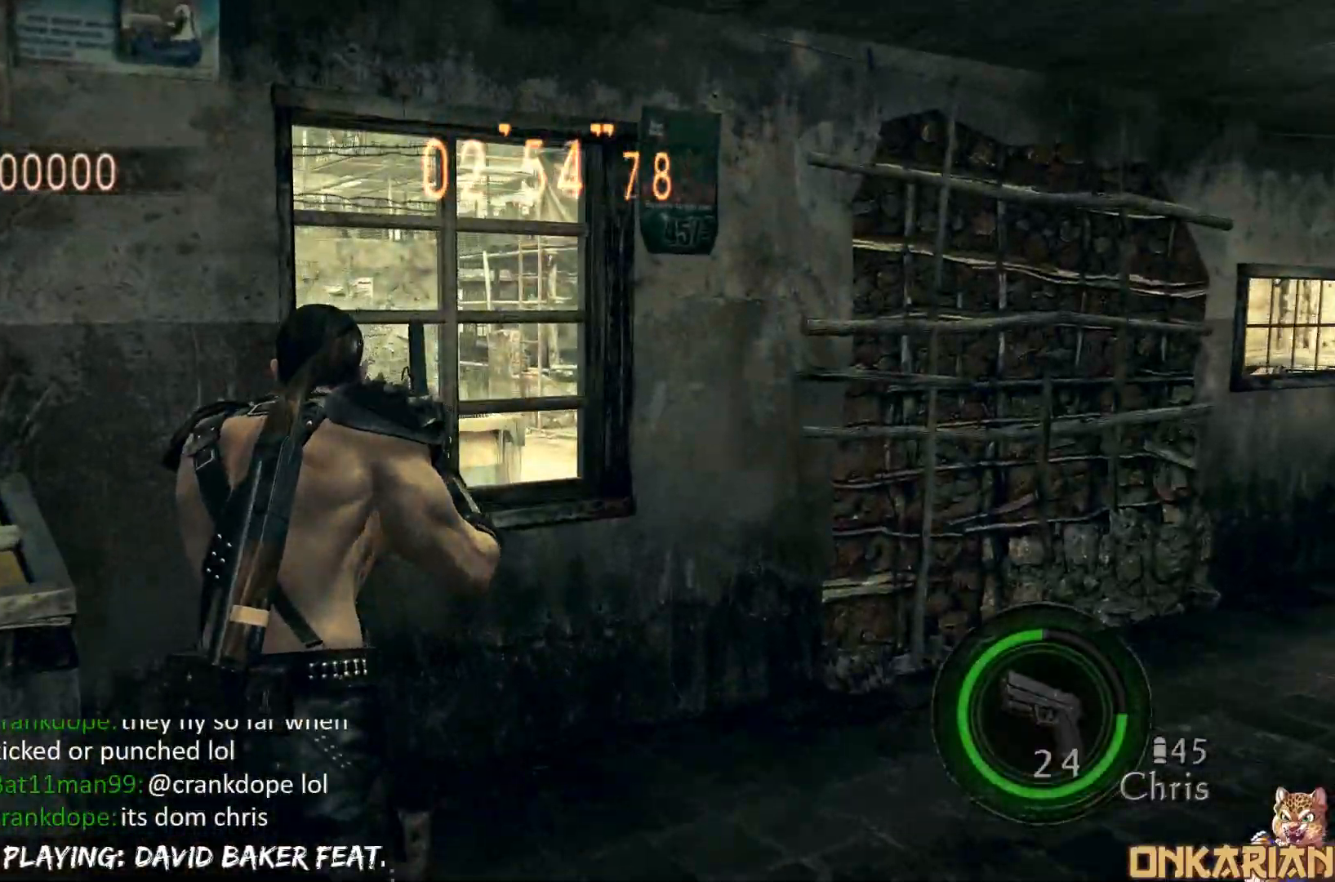
{"buttons": ["DPAD_UP", "DPAD_LEFT"], "left_stick": "center", "right_stick": "center", "events": [[383, "SQUARE", "down"], [467, "CROSS", "up"], [467, "SQUARE", "up"], [467, "TRIANGLE", "down"], [467, "left_stick", "center"], [500, "DPAD_LEFT", "down"], [500, "DPAD_UP", "down"], [500, "TRIANGLE", "up"]]}
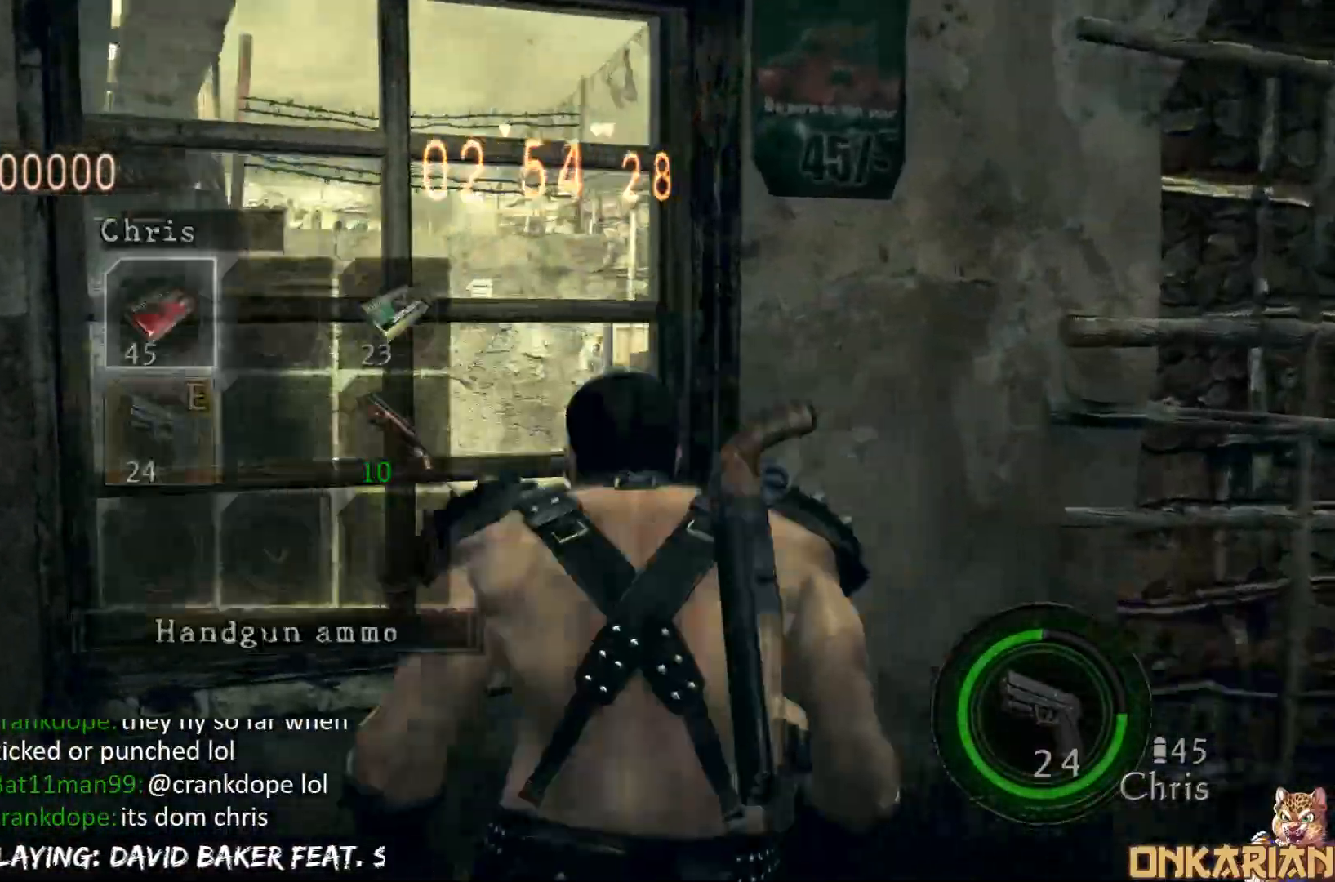
{"buttons": ["TRIANGLE"], "left_stick": "center", "right_stick": "center", "events": [[83, "SQUARE", "down"], [150, "DPAD_DOWN", "down"], [150, "DPAD_UP", "up"], [200, "DPAD_LEFT", "up"], [217, "SQUARE", "up"], [217, "TRIANGLE", "down"], [267, "DPAD_DOWN", "up"], [383, "TRIANGLE", "up"], [500, "TRIANGLE", "down"]]}
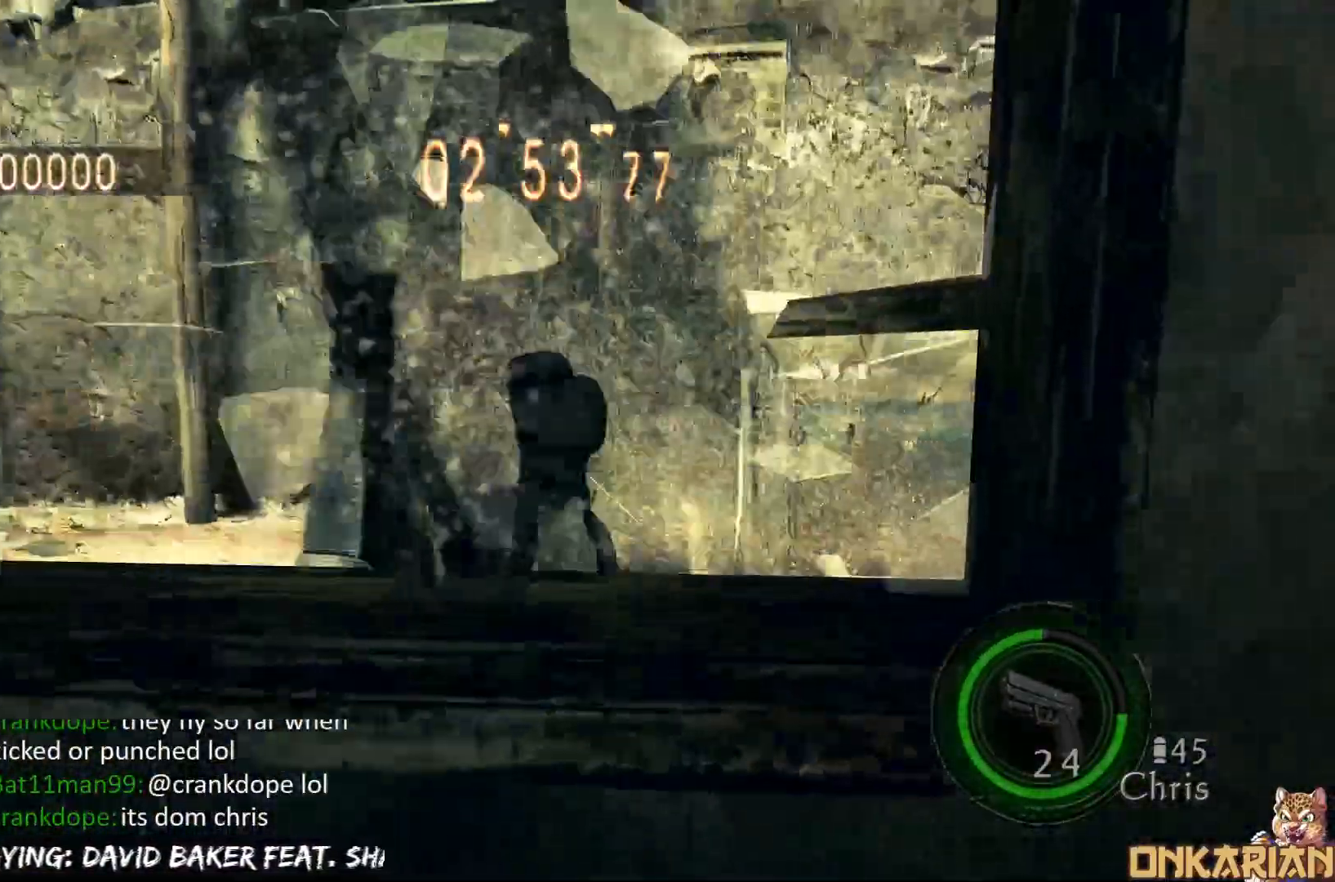
{"buttons": ["TRIANGLE"], "left_stick": "up-right", "right_stick": "center", "events": [[167, "DPAD_LEFT", "down"], [167, "TRIANGLE", "up"], [200, "DPAD_UP", "down"], [250, "SQUARE", "down"], [300, "DPAD_DOWN", "down"], [300, "DPAD_LEFT", "up"], [300, "DPAD_UP", "up"], [350, "DPAD_DOWN", "up"], [350, "TRIANGLE", "down"], [417, "SQUARE", "up"], [417, "left_stick", "up-right"]]}
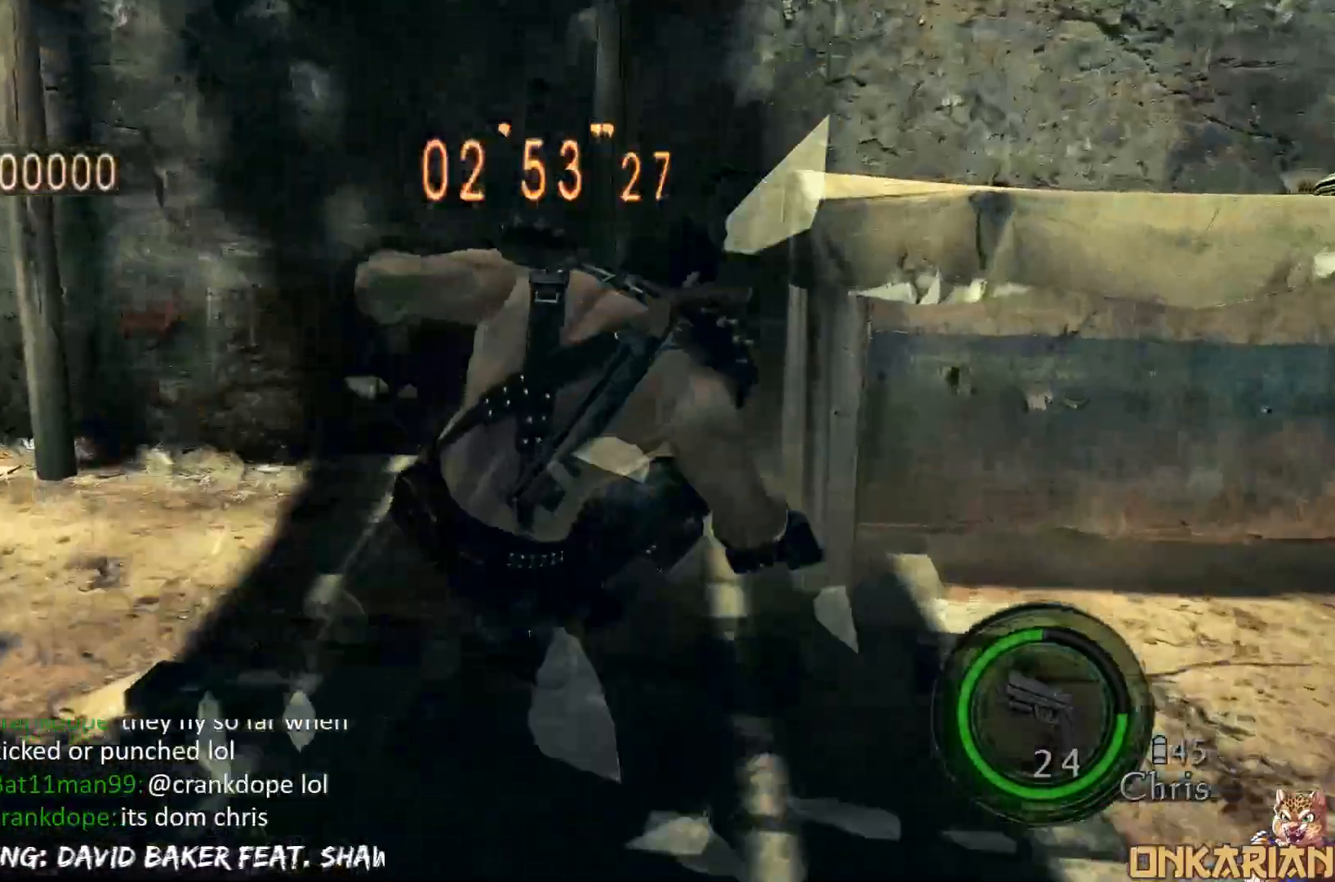
{"buttons": ["DPAD_UP", "DPAD_LEFT"], "left_stick": "center", "right_stick": "center", "events": [[33, "TRIANGLE", "up"], [183, "left_stick", "down-right"], [267, "TRIANGLE", "down"], [267, "left_stick", "center"], [350, "DPAD_LEFT", "down"], [350, "TRIANGLE", "up"], [433, "DPAD_UP", "down"], [450, "SQUARE", "down"], [467, "SQUARE", "up"]]}
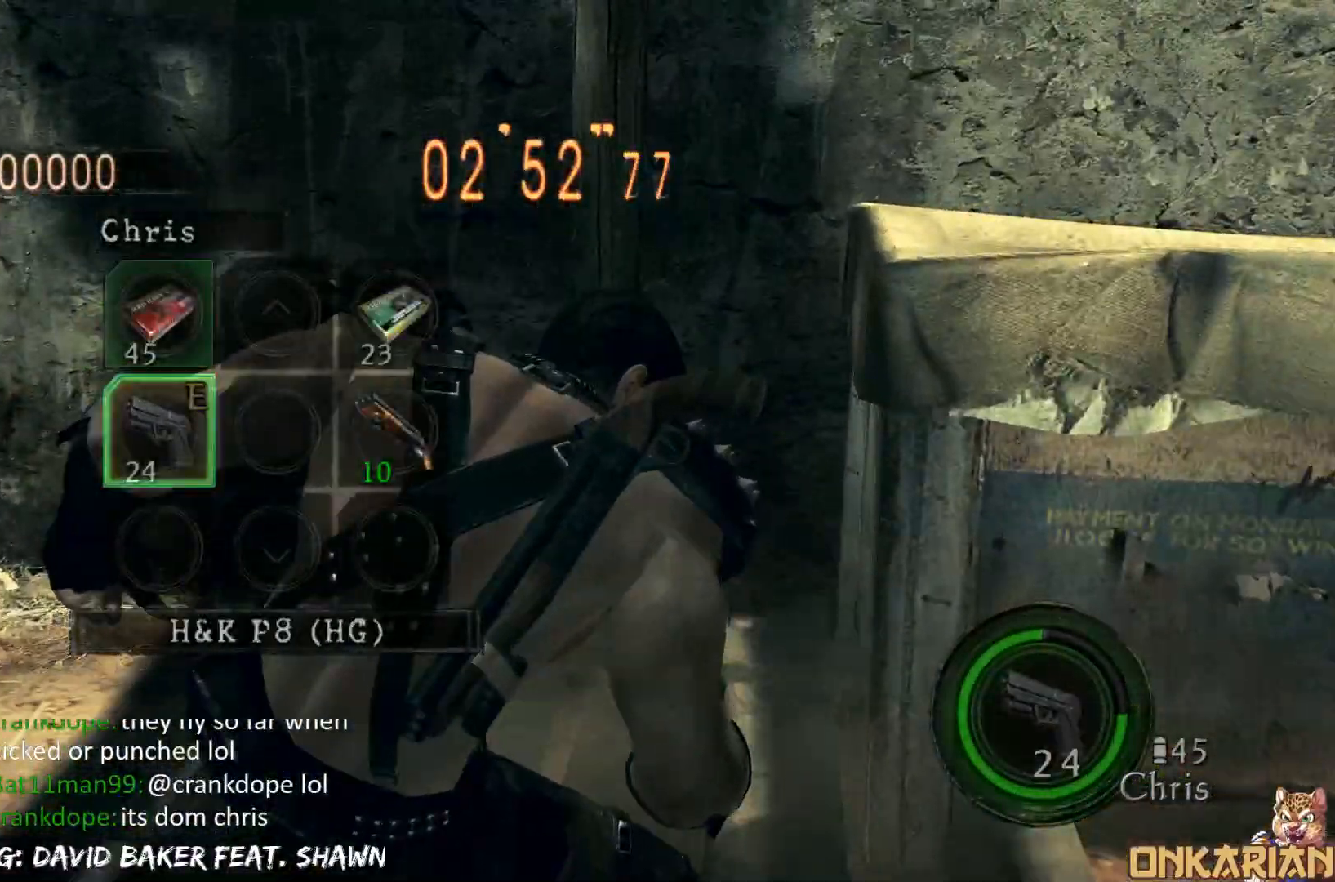
{"buttons": [], "left_stick": "right", "right_stick": "right", "events": [[17, "DPAD_UP", "up"], [33, "DPAD_DOWN", "down"], [33, "DPAD_LEFT", "up"], [33, "SQUARE", "down"], [83, "TRIANGLE", "down"], [117, "DPAD_DOWN", "up"], [117, "SQUARE", "up"], [133, "TRIANGLE", "up"], [133, "left_stick", "down-right"], [283, "right_stick", "down-right"], [367, "right_stick", "right"], [467, "left_stick", "right"]]}
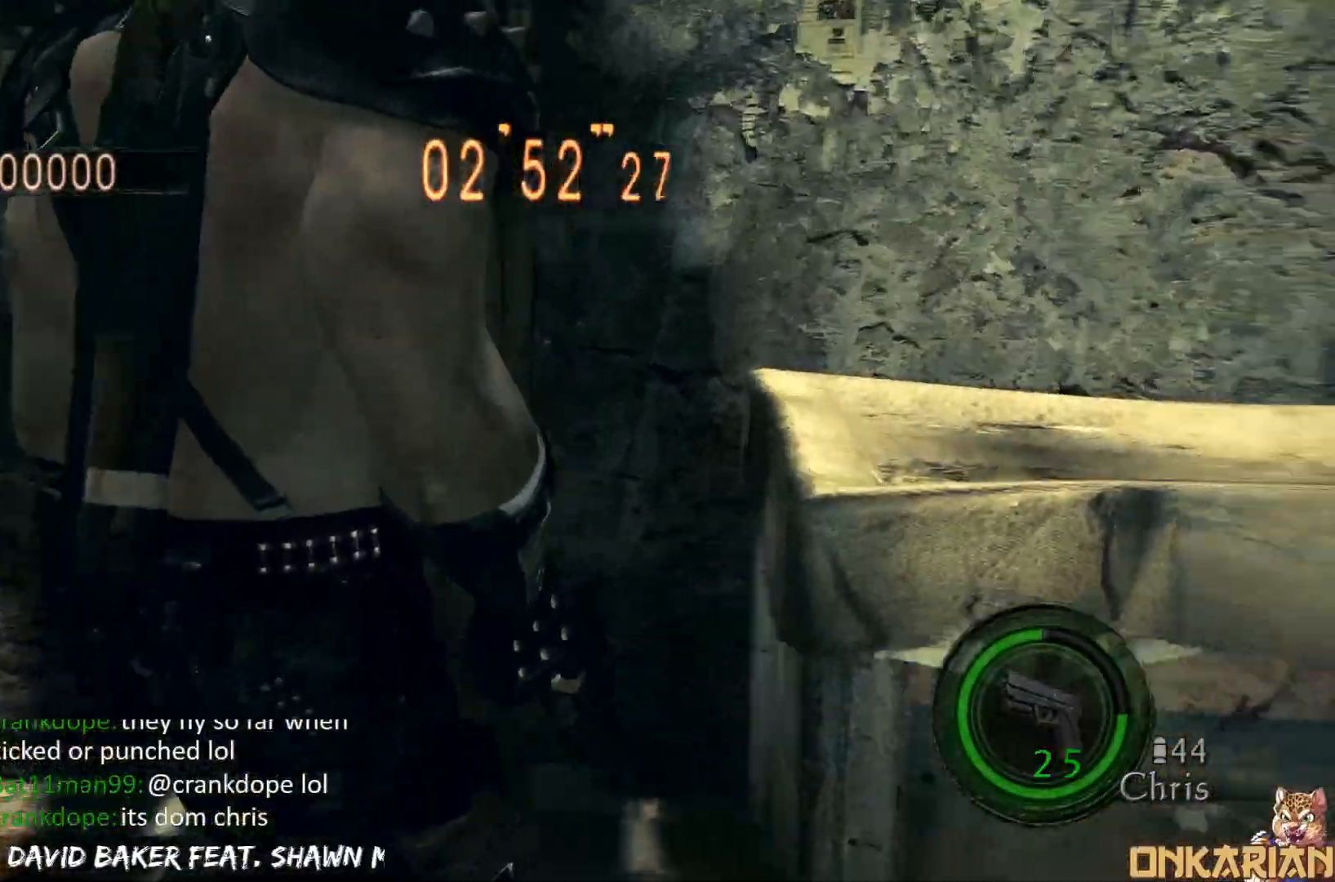
{"buttons": ["CROSS"], "left_stick": "up-right", "right_stick": "center", "events": [[150, "R1", "down"], [250, "R1", "up"], [250, "right_stick", "center"], [283, "left_stick", "up-right"], [300, "CROSS", "down"]]}
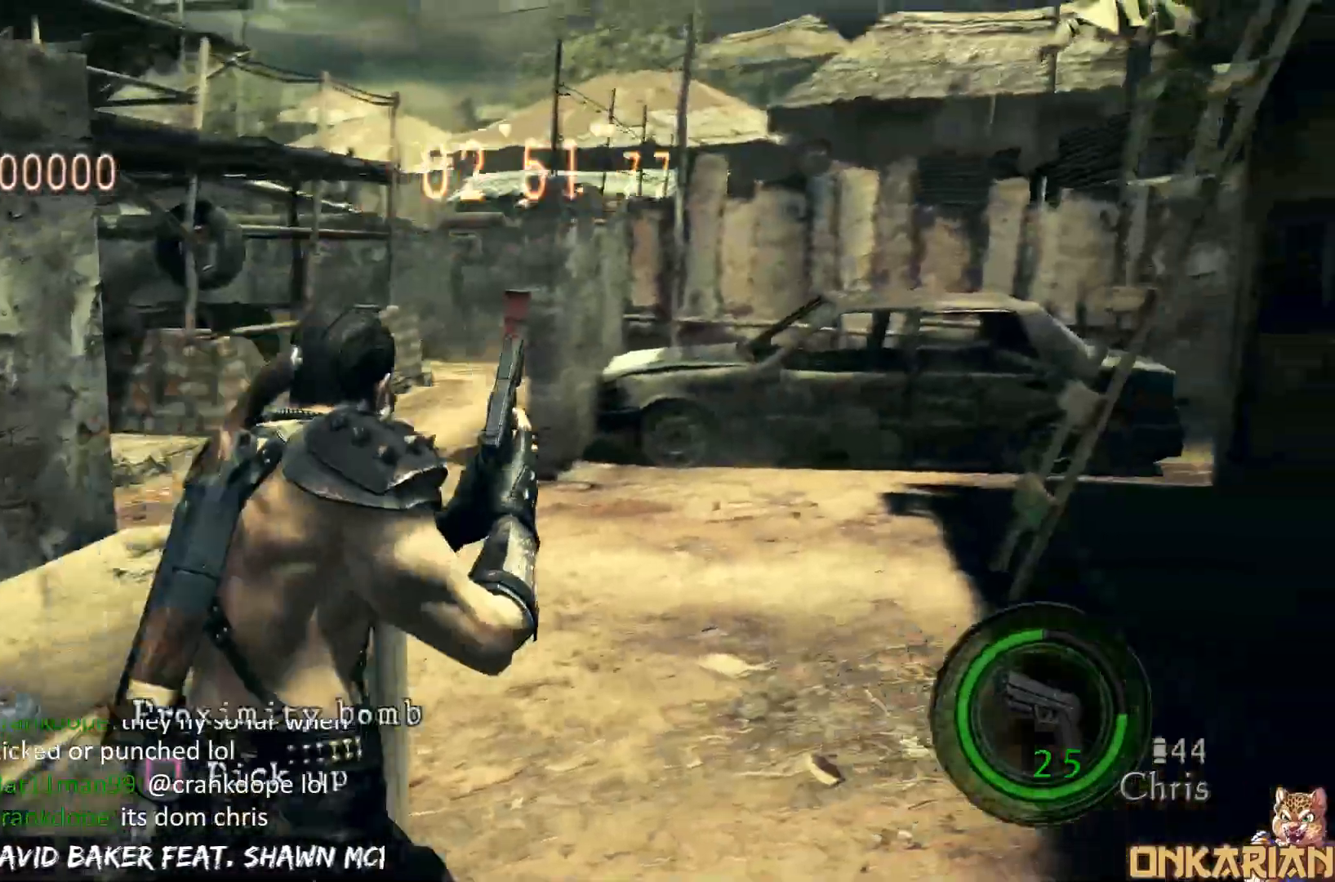
{"buttons": ["CROSS"], "left_stick": "up-left", "right_stick": "center", "events": [[500, "left_stick", "up-left"]]}
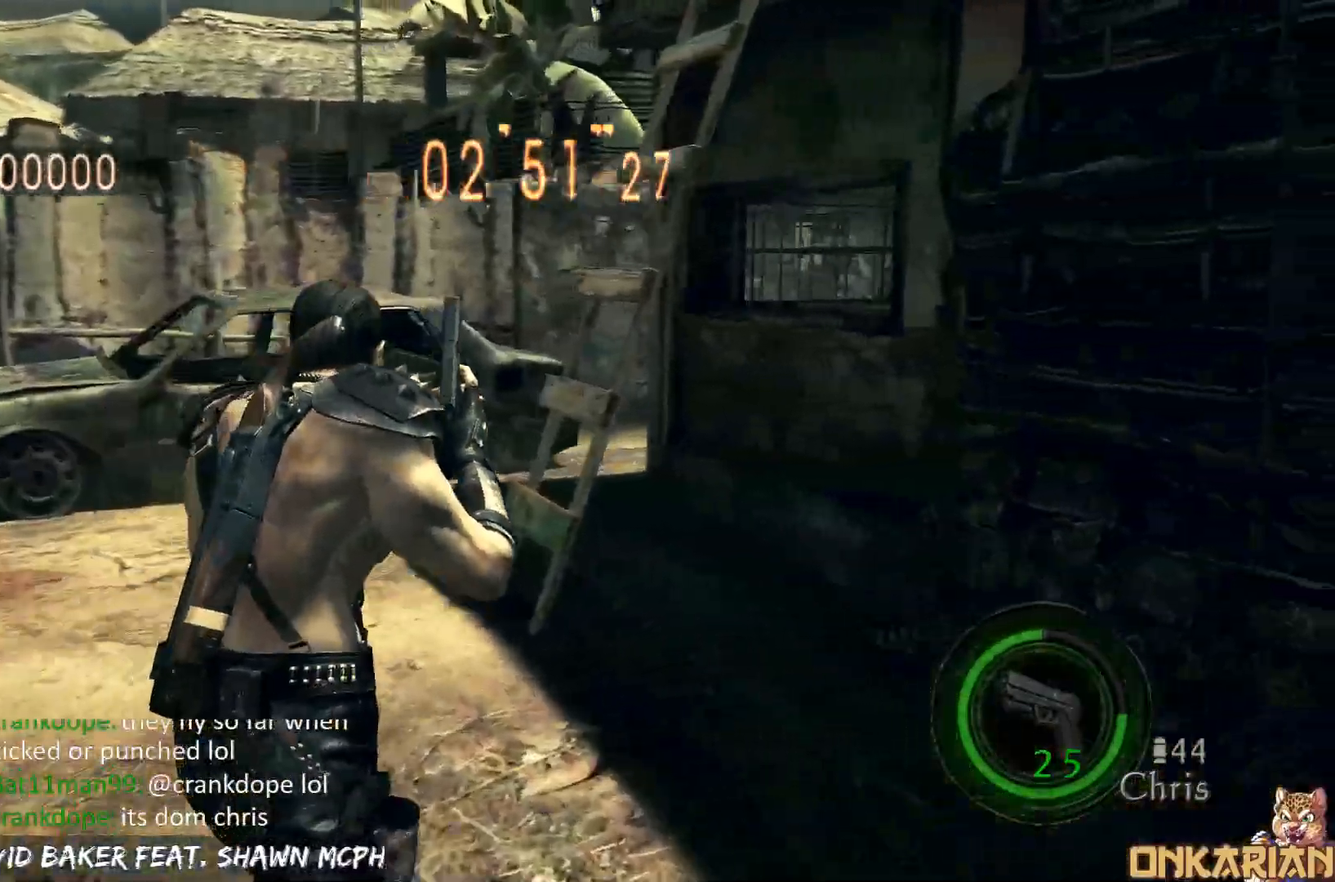
{"buttons": ["CROSS"], "left_stick": "up-right", "right_stick": "center", "events": [[300, "left_stick", "up-right"]]}
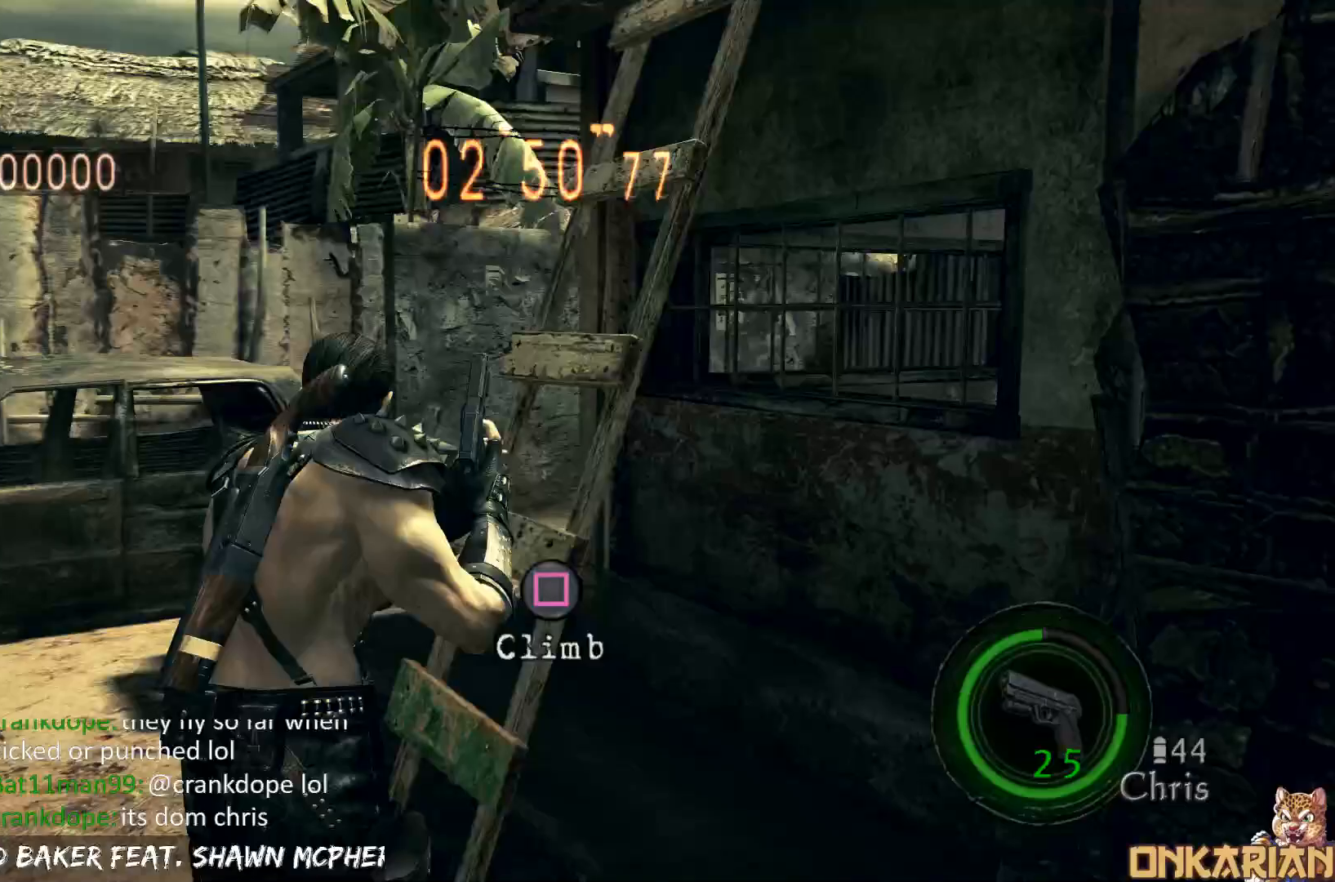
{"buttons": [], "left_stick": "center", "right_stick": "center", "events": [[33, "SQUARE", "down"], [183, "CROSS", "up"], [233, "SQUARE", "up"], [233, "left_stick", "right"], [333, "left_stick", "down-right"], [500, "left_stick", "center"]]}
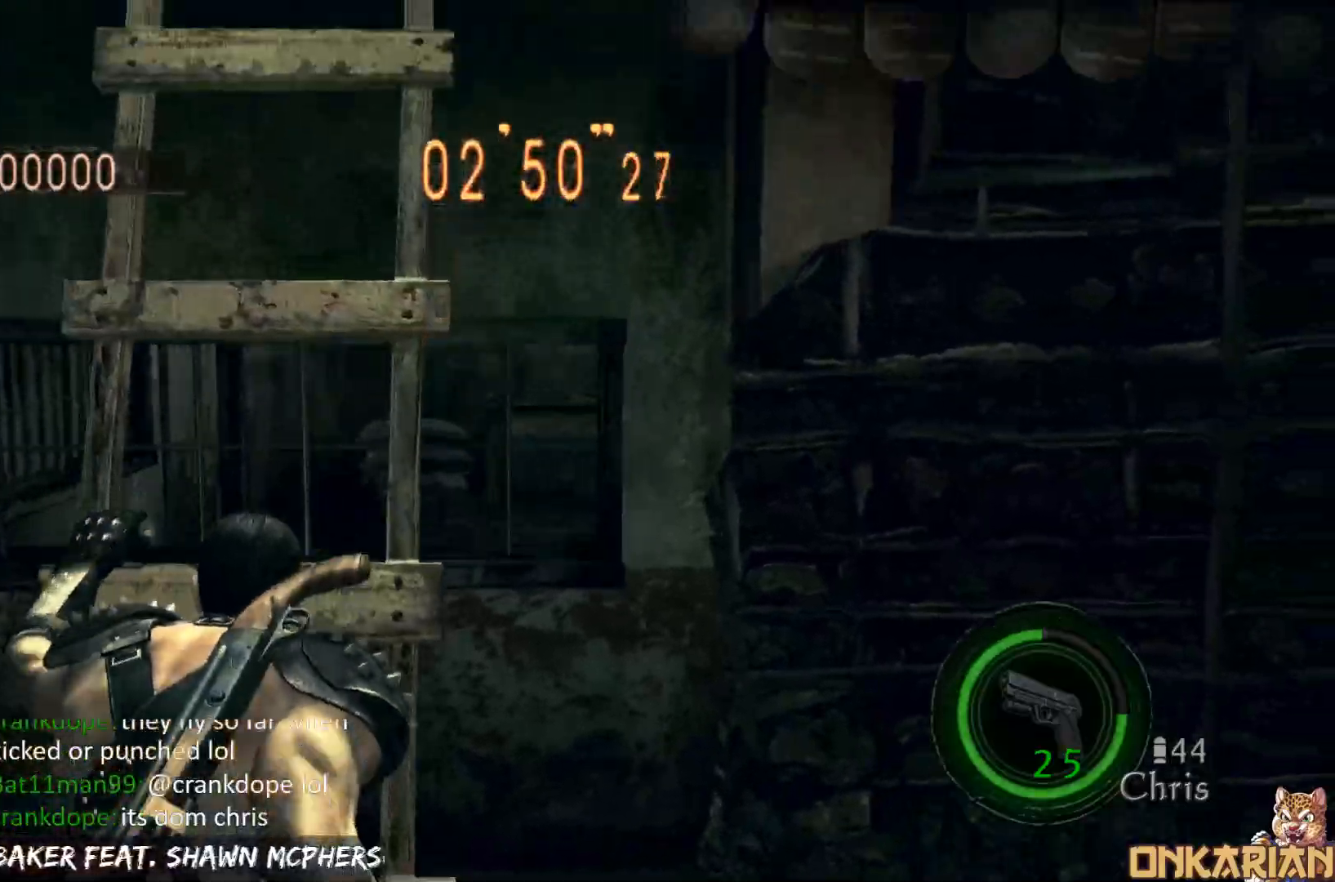
{"buttons": [], "left_stick": "center", "right_stick": "center", "events": []}
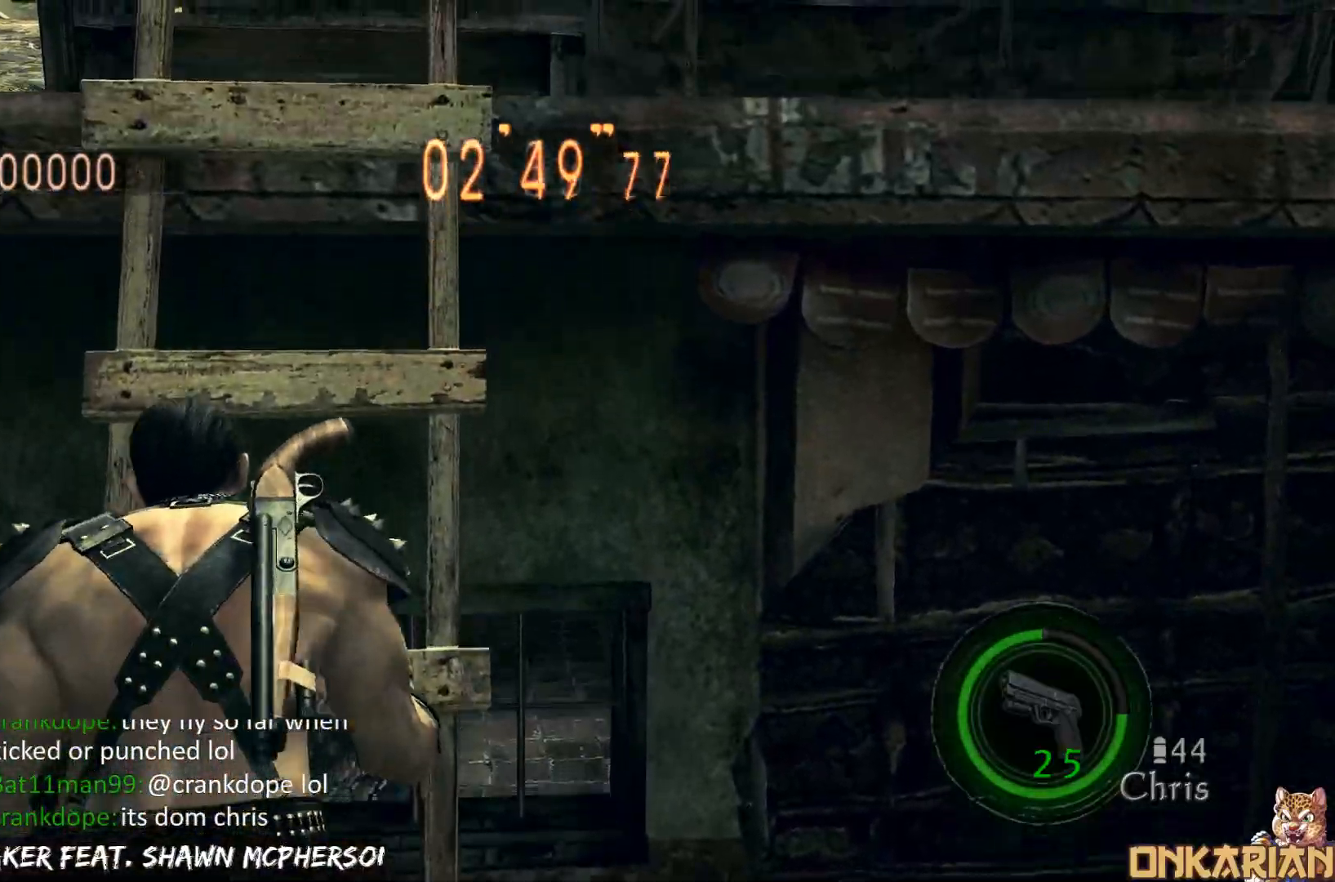
{"buttons": [], "left_stick": "center", "right_stick": "center", "events": []}
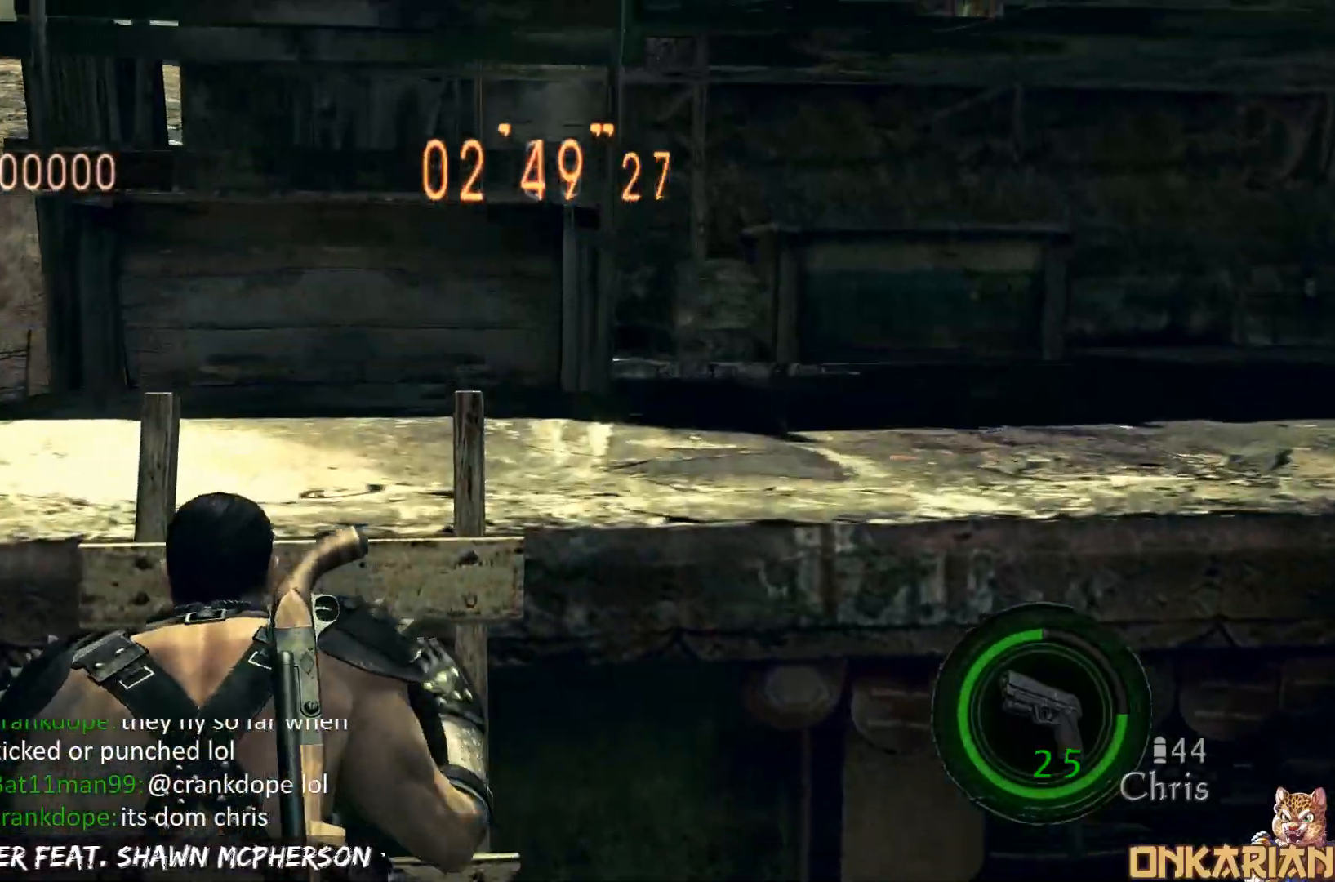
{"buttons": [], "left_stick": "center", "right_stick": "center", "events": []}
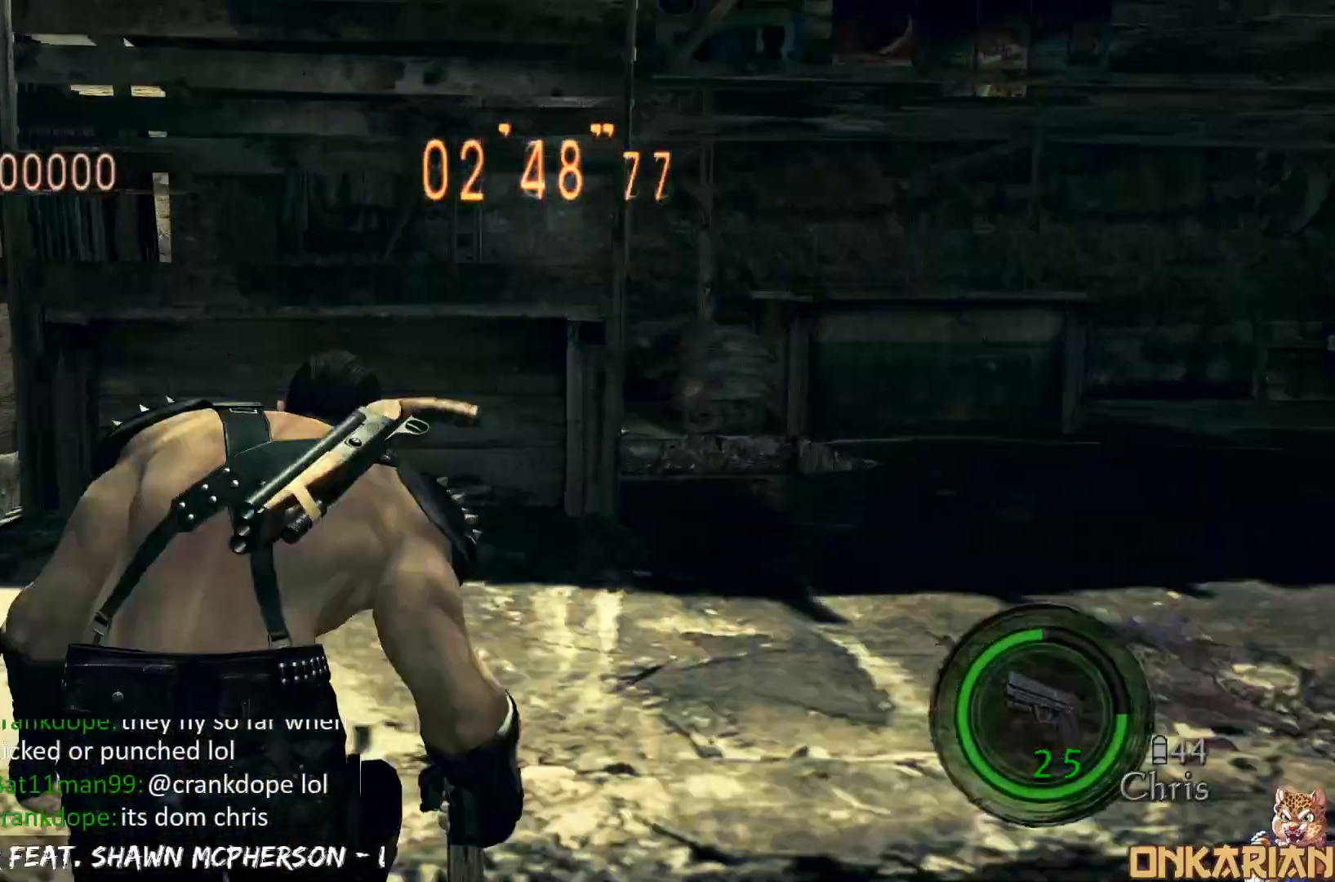
{"buttons": ["CROSS"], "left_stick": "up", "right_stick": "right", "events": [[17, "left_stick", "right"], [333, "CROSS", "down"], [333, "left_stick", "up-right"], [450, "left_stick", "up"], [467, "right_stick", "right"]]}
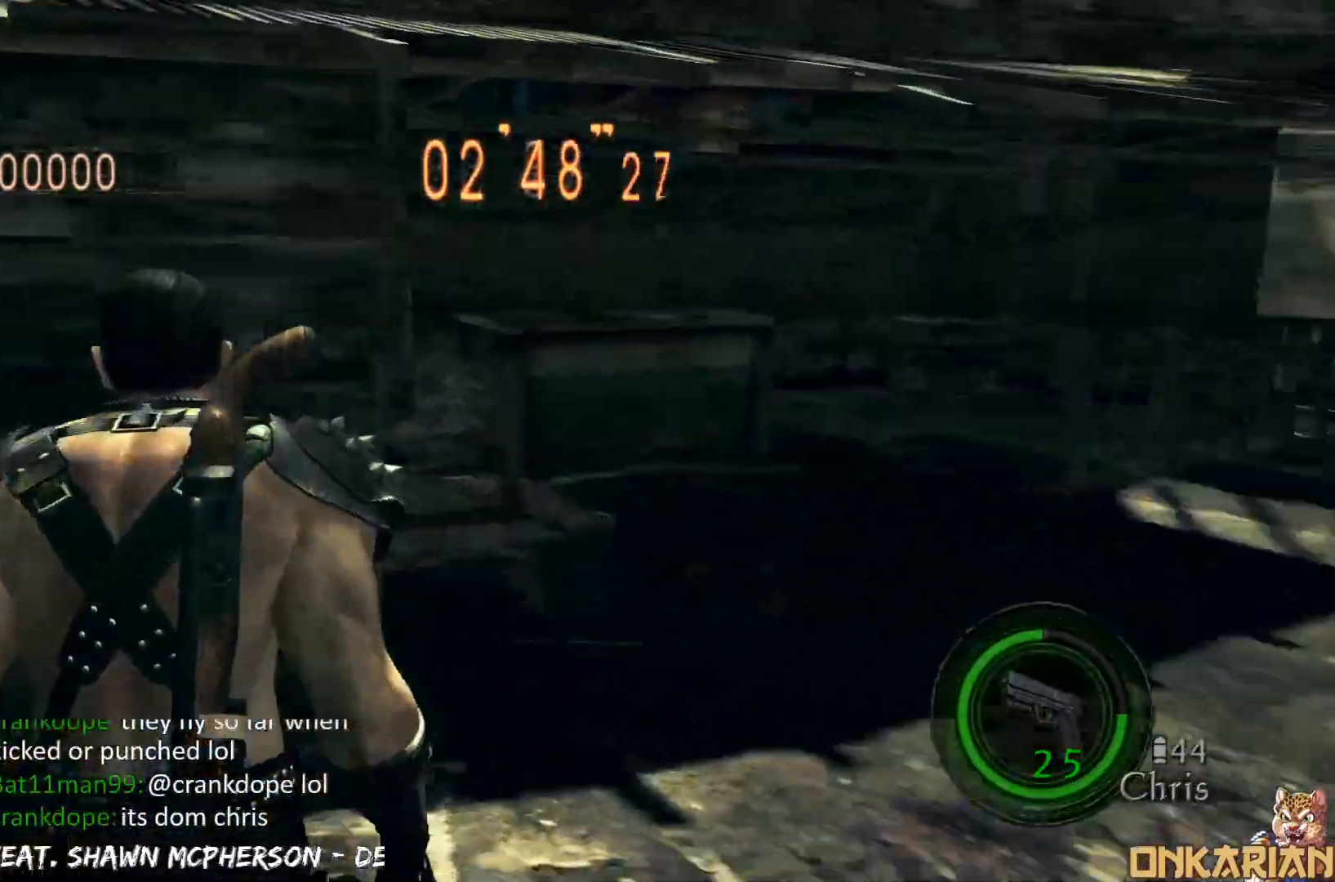
{"buttons": ["CROSS"], "left_stick": "up", "right_stick": "center", "events": [[417, "R1", "down"], [467, "right_stick", "center"], [483, "R1", "up"]]}
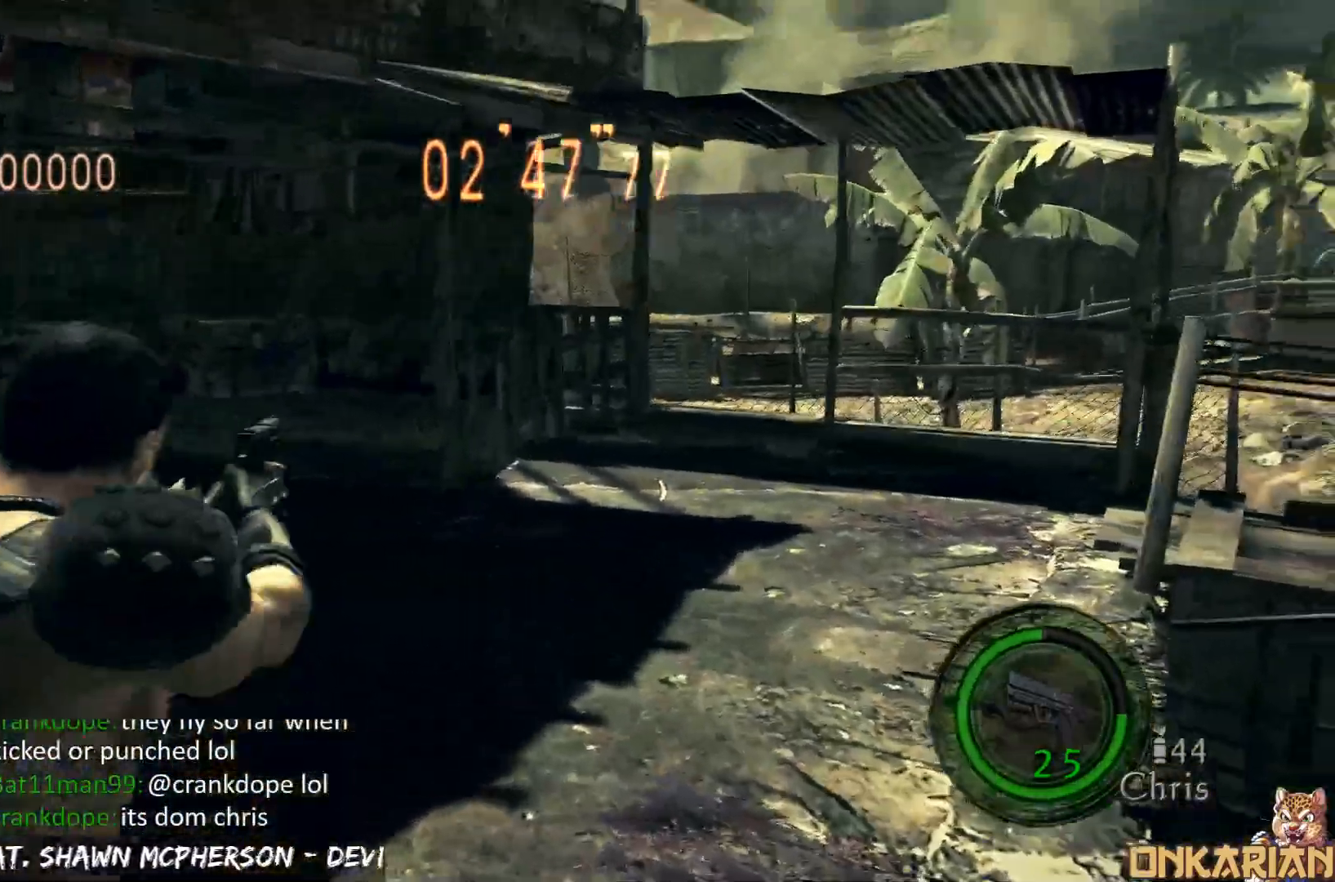
{"buttons": ["CROSS"], "left_stick": "up", "right_stick": "center", "events": [[17, "left_stick", "up-right"], [200, "left_stick", "up"]]}